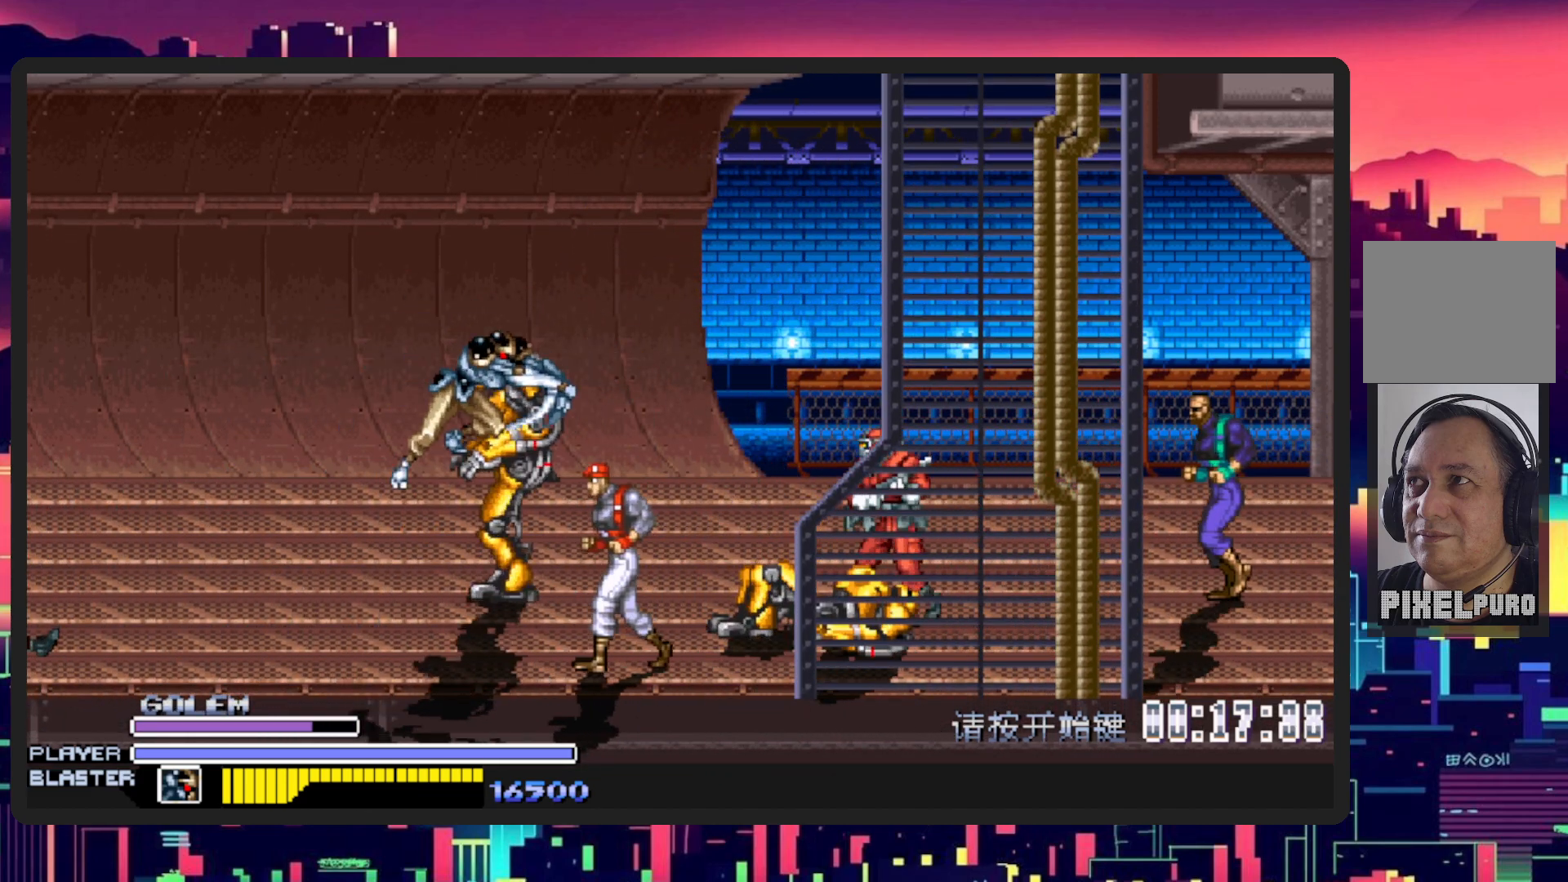
Gameplay with a controller (Nintendo layout); each line is a JSON object with the inputs held at the frame after it. "events" lists button and stick changes between this image and that frame as [ms after this image, input, new state], when the widget could be followed in between. Not read: L2 L3 R2 R3 left_stick right_stick.
{"buttons": ["DPAD_RIGHT"], "events": [[100, "DPAD_UP", "down"], [116, "Y", "up"], [166, "DPAD_RIGHT", "up"], [200, "DPAD_LEFT", "down"], [483, "DPAD_LEFT", "up"], [500, "DPAD_RIGHT", "down"], [500, "DPAD_UP", "up"]]}
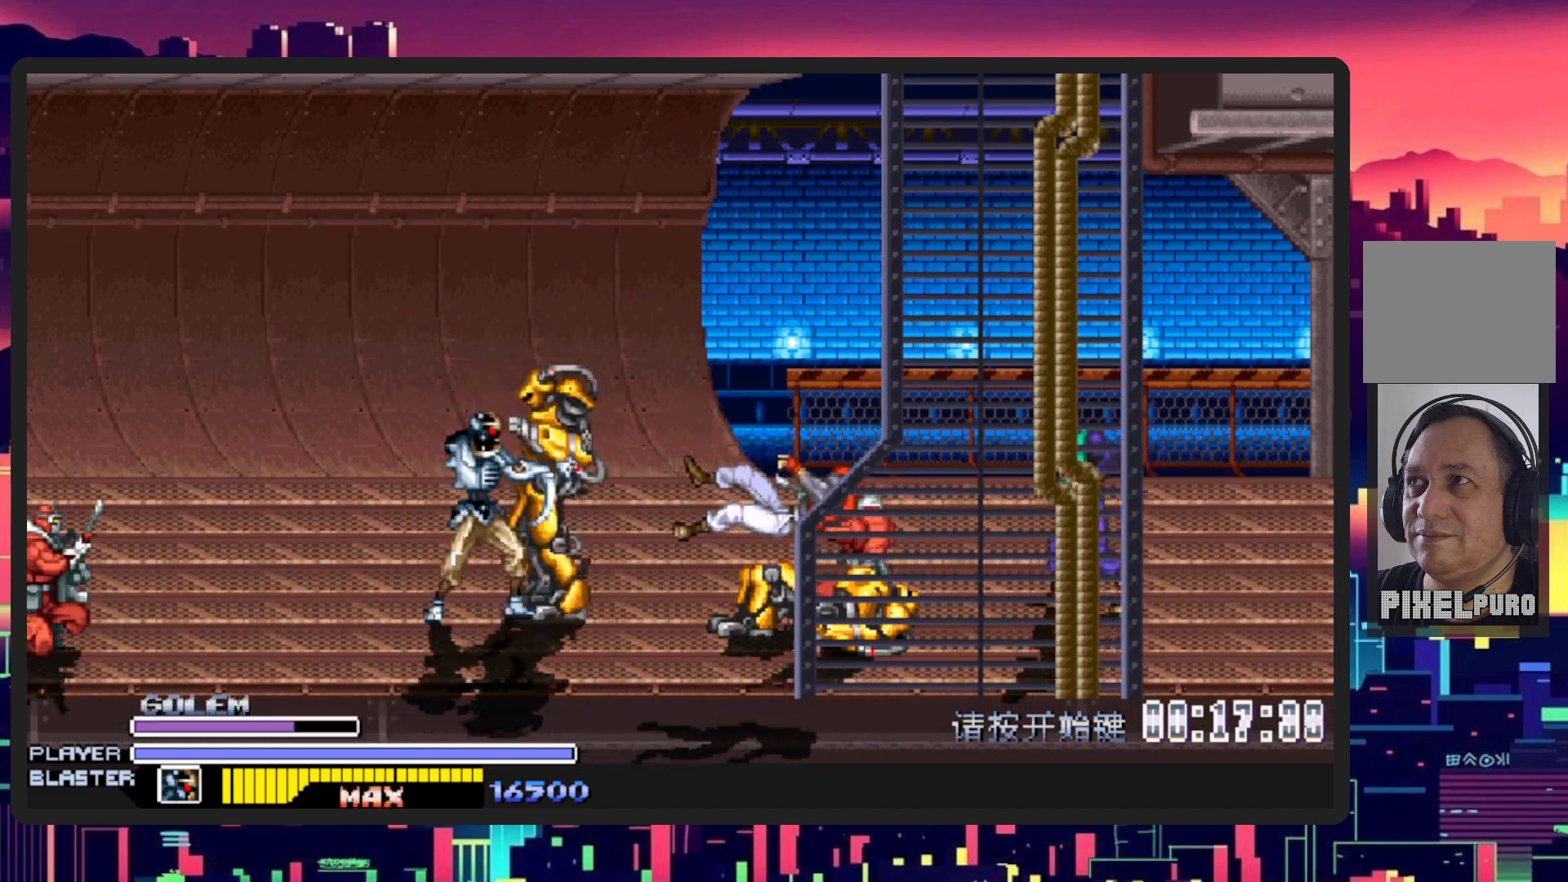
{"buttons": ["Y", "DPAD_RIGHT"], "events": [[117, "Y", "down"], [284, "Y", "up"], [367, "Y", "down"]]}
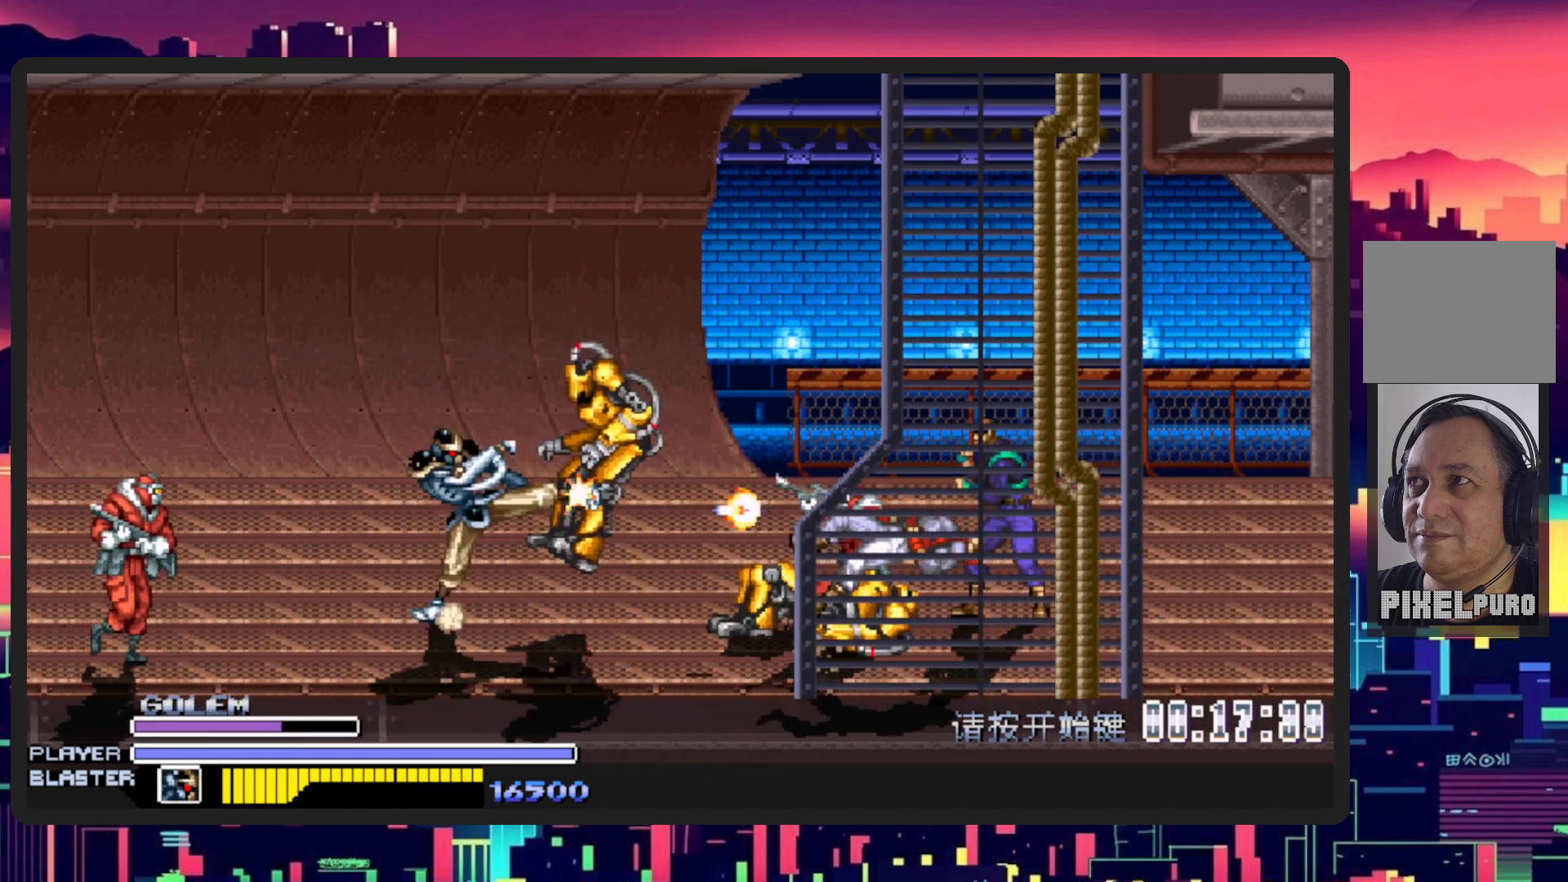
{"buttons": ["DPAD_DOWN", "DPAD_LEFT"], "events": [[33, "Y", "up"], [266, "DPAD_DOWN", "down"], [300, "DPAD_RIGHT", "up"], [317, "DPAD_LEFT", "down"]]}
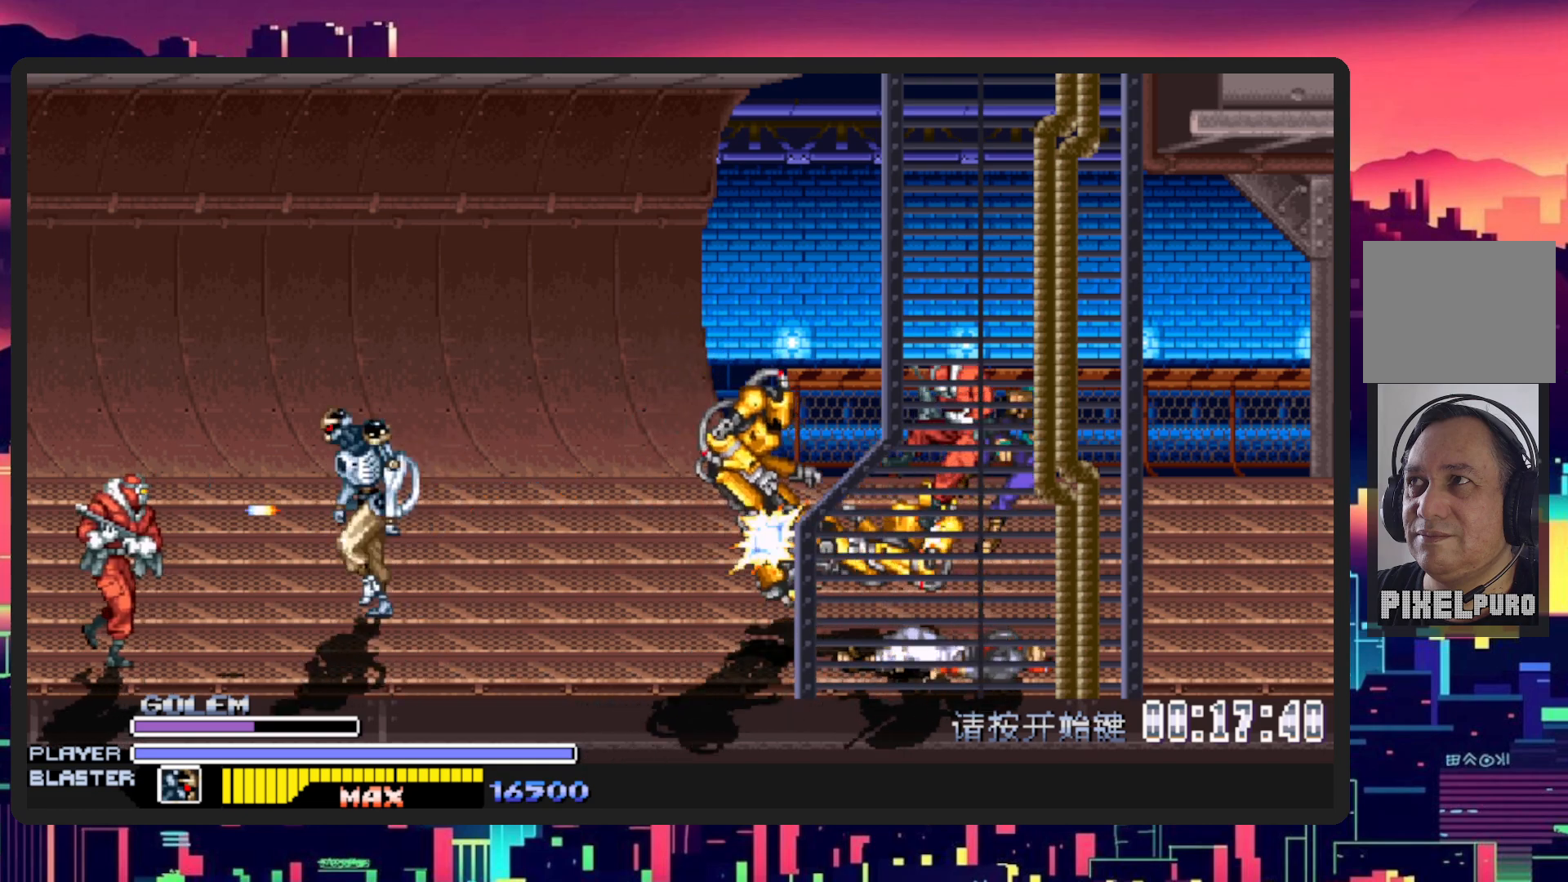
{"buttons": ["DPAD_LEFT"], "events": [[317, "DPAD_DOWN", "up"], [367, "DPAD_UP", "down"], [450, "DPAD_UP", "up"]]}
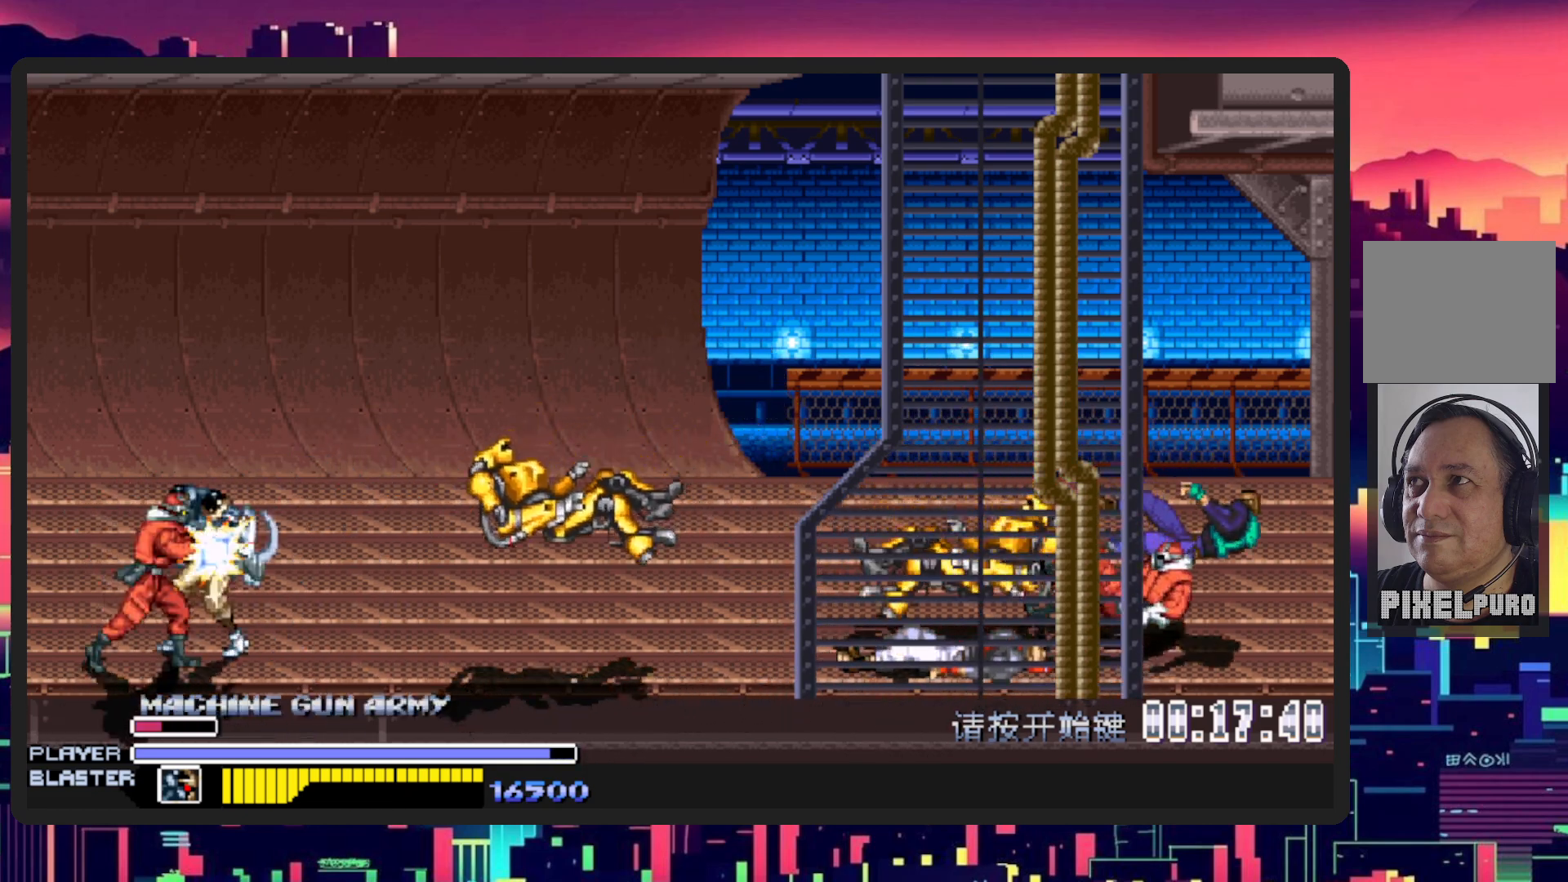
{"buttons": ["DPAD_DOWN", "DPAD_LEFT"], "events": [[50, "DPAD_DOWN", "down"], [233, "DPAD_LEFT", "up"], [233, "DPAD_RIGHT", "down"], [300, "Y", "down"], [433, "Y", "up"], [450, "DPAD_RIGHT", "up"], [467, "DPAD_LEFT", "down"]]}
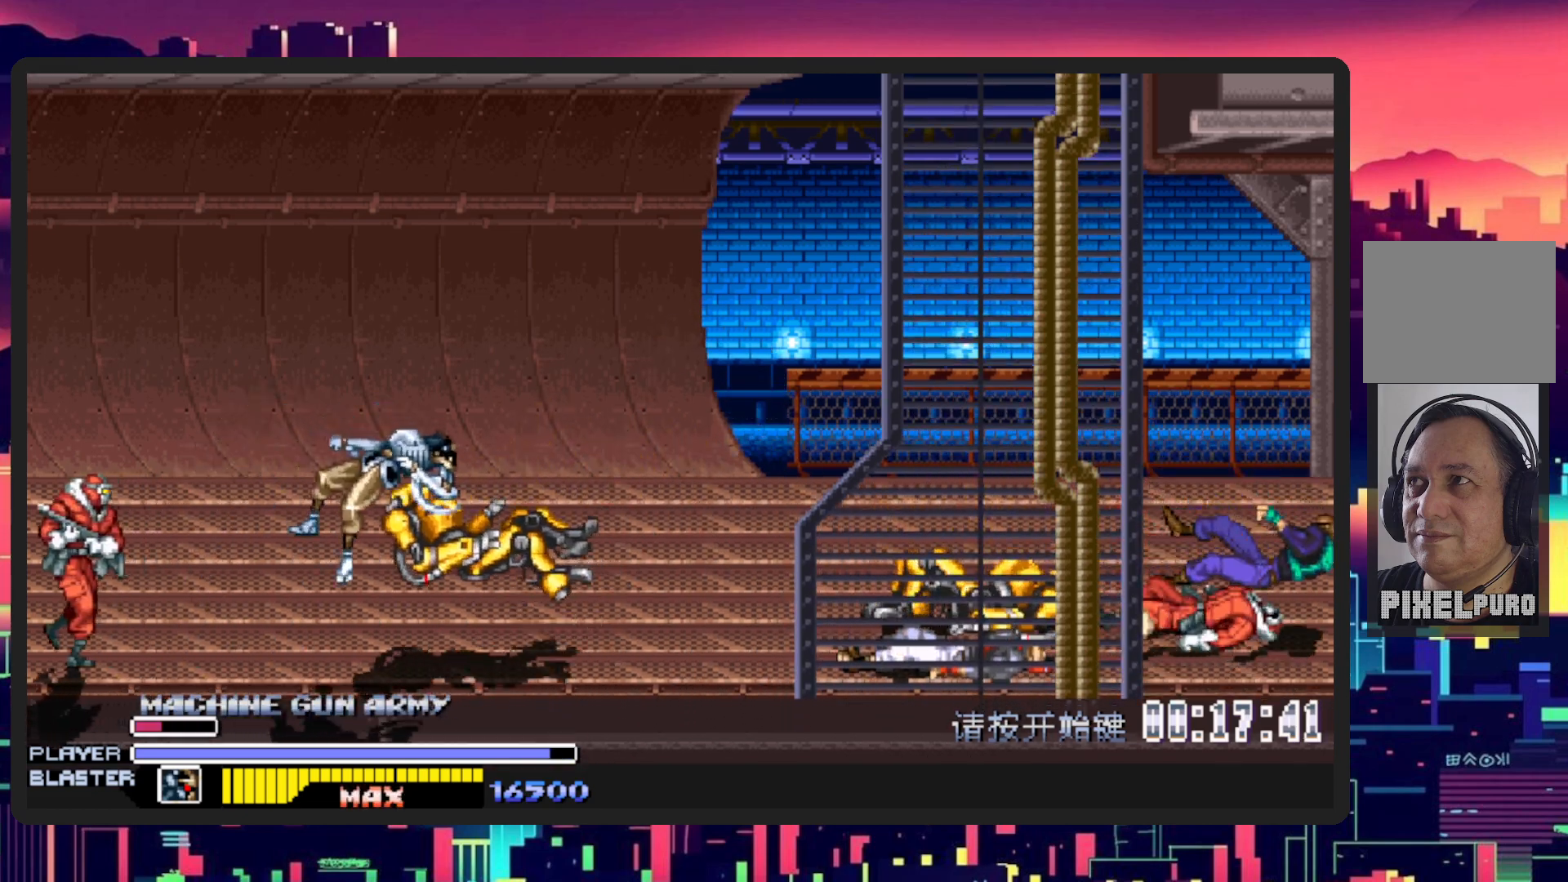
{"buttons": [], "events": [[17, "DPAD_DOWN", "up"], [17, "DPAD_LEFT", "up"]]}
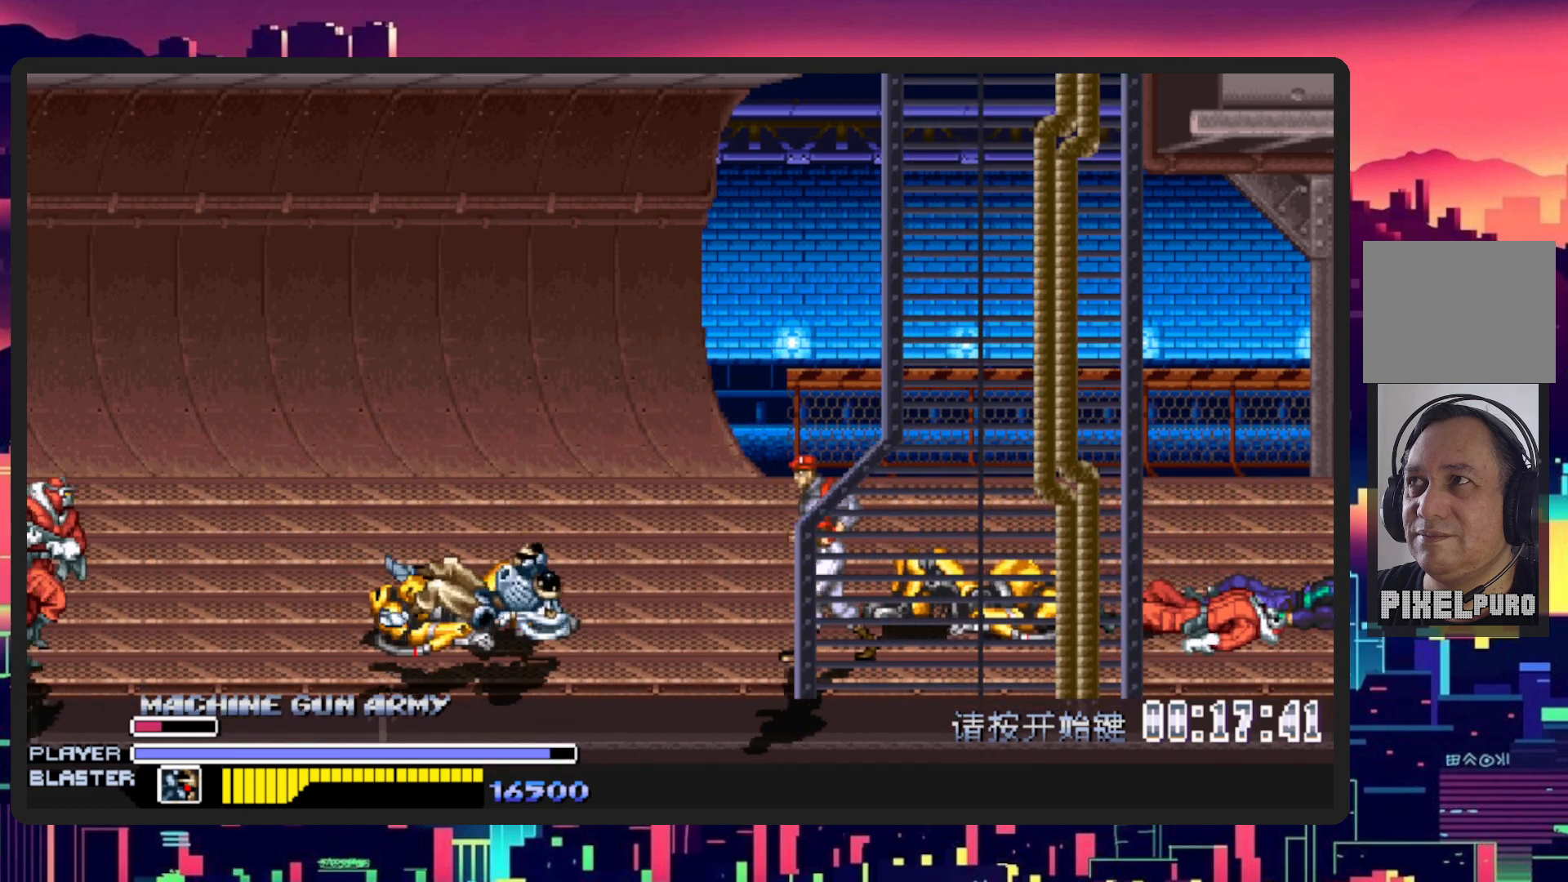
{"buttons": ["DPAD_LEFT"], "events": [[100, "DPAD_DOWN", "down"], [233, "DPAD_LEFT", "down"], [333, "DPAD_DOWN", "up"]]}
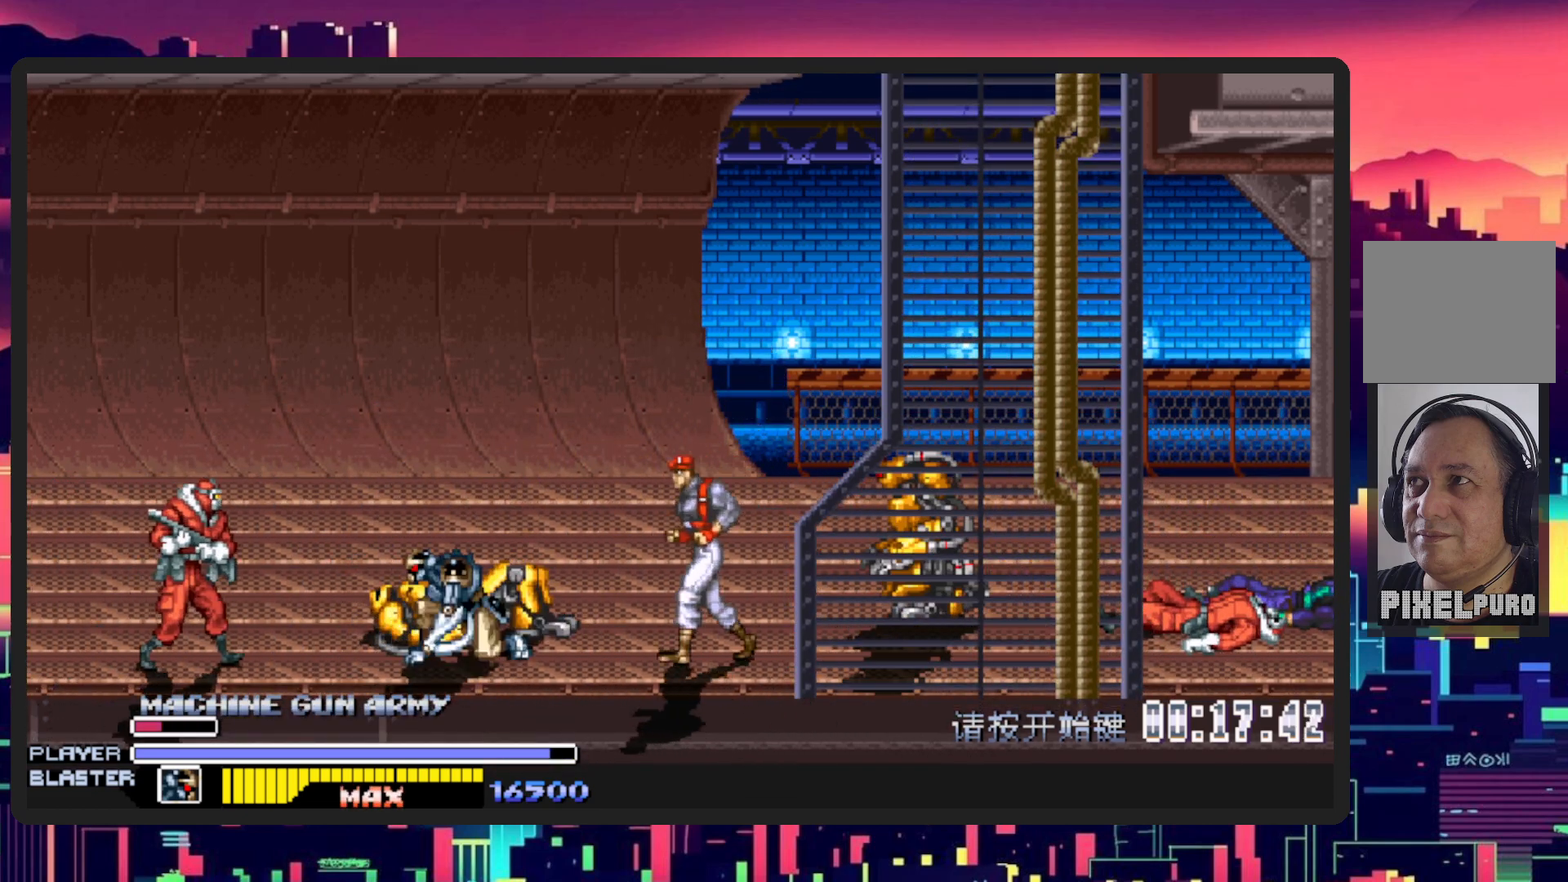
{"buttons": ["B", "DPAD_LEFT"], "events": [[83, "DPAD_DOWN", "down"], [134, "DPAD_DOWN", "up"], [284, "DPAD_DOWN", "down"], [434, "B", "down"], [484, "DPAD_DOWN", "up"]]}
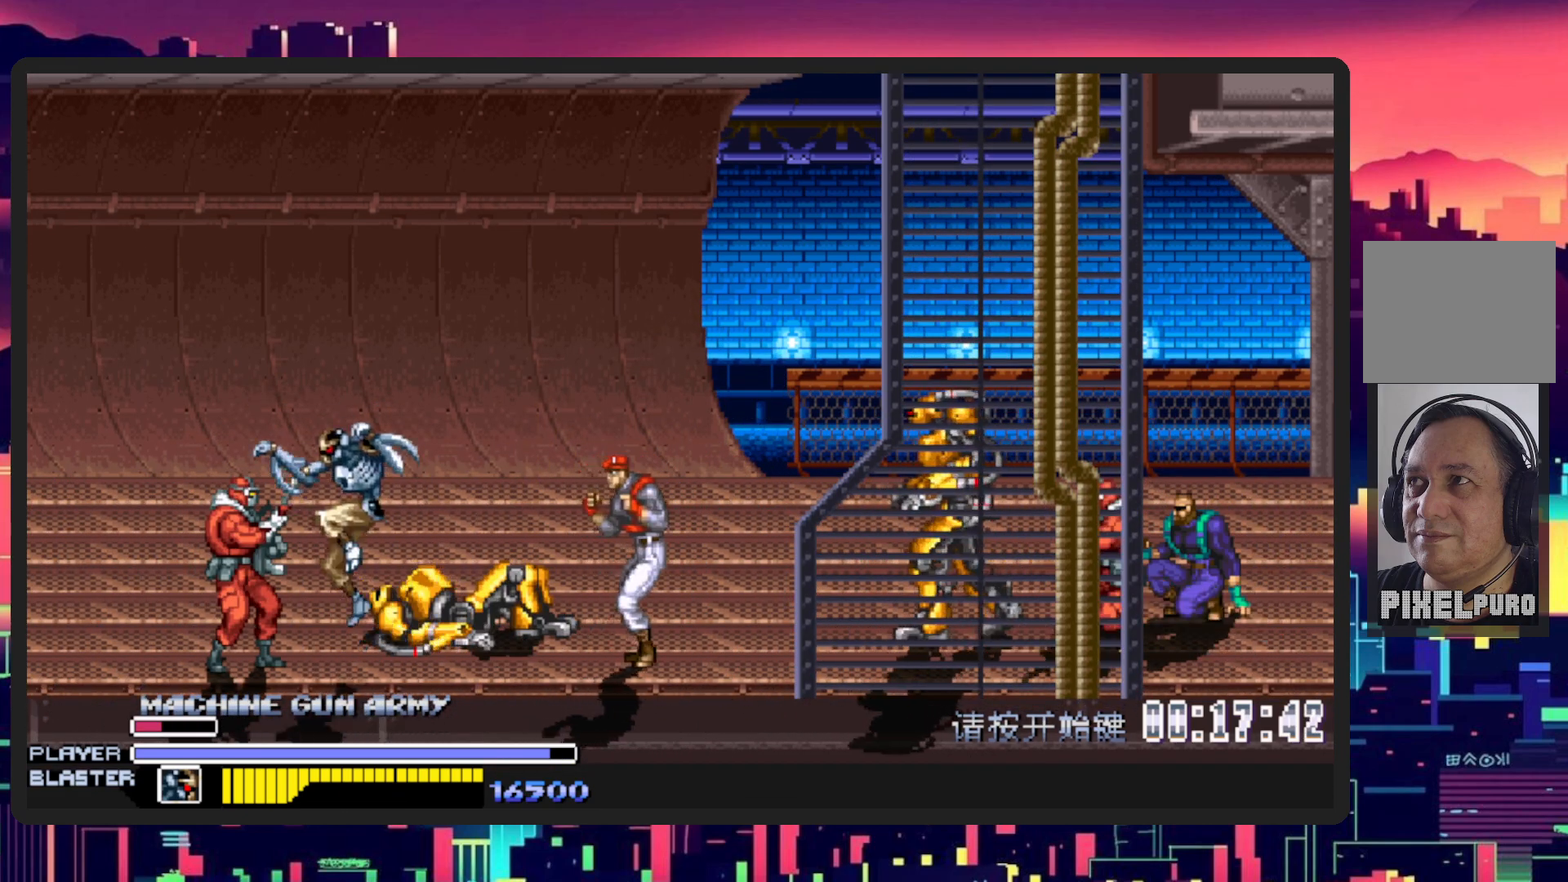
{"buttons": ["DPAD_LEFT"], "events": [[66, "Y", "down"], [233, "B", "up"], [283, "Y", "up"], [317, "DPAD_DOWN", "down"], [500, "DPAD_DOWN", "up"]]}
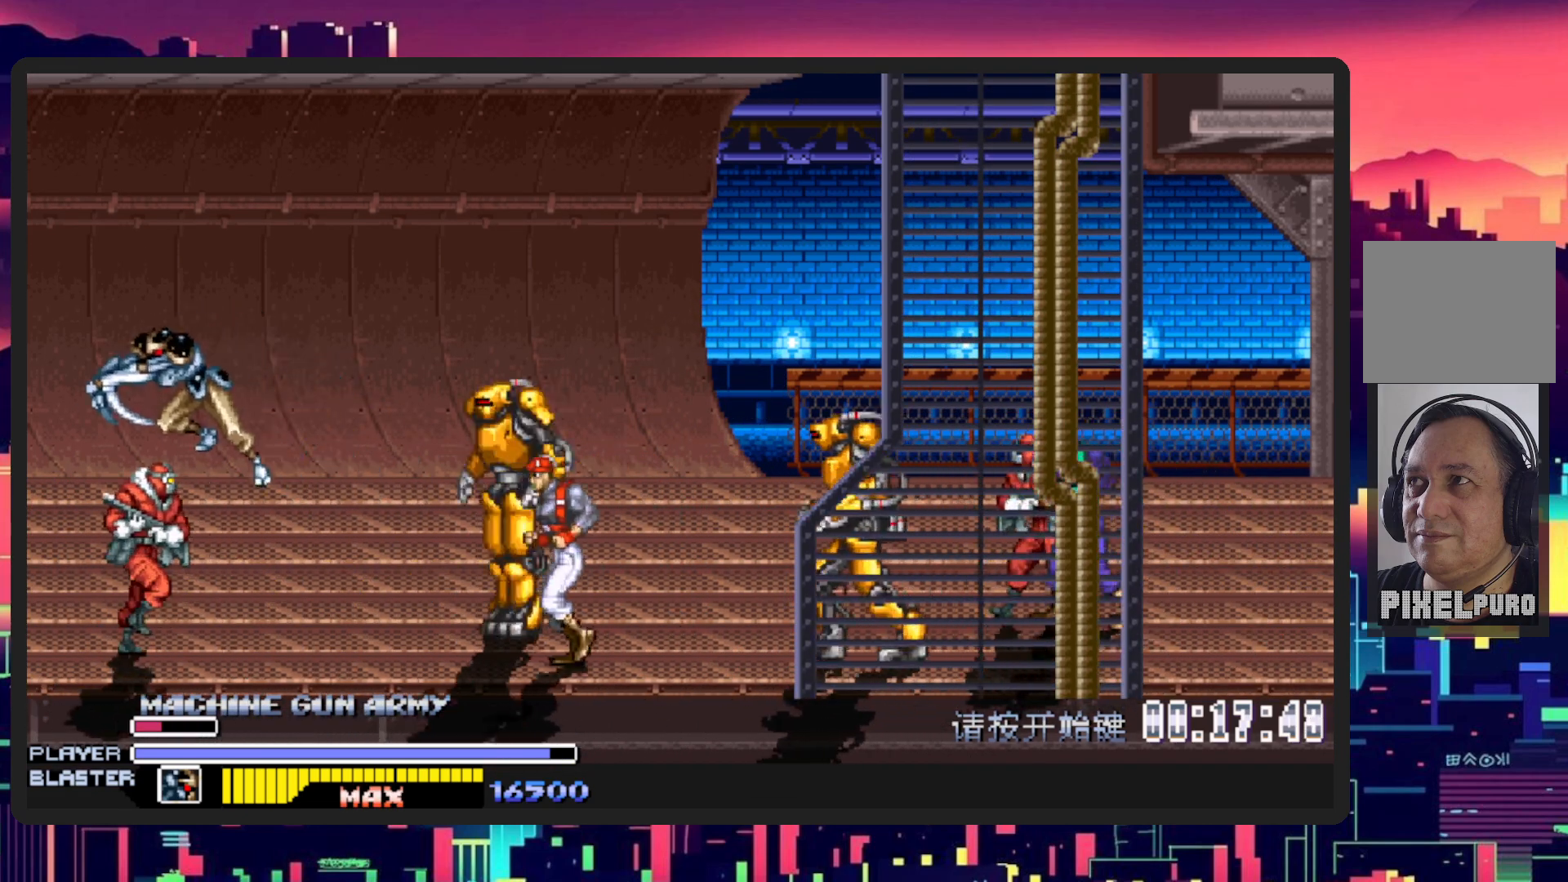
{"buttons": ["DPAD_UP", "DPAD_LEFT"], "events": [[134, "DPAD_LEFT", "up"], [167, "DPAD_LEFT", "down"], [234, "DPAD_DOWN", "down"], [334, "DPAD_DOWN", "up"], [334, "DPAD_LEFT", "up"], [334, "DPAD_RIGHT", "down"], [367, "DPAD_UP", "down"], [400, "DPAD_LEFT", "down"], [400, "DPAD_RIGHT", "up"]]}
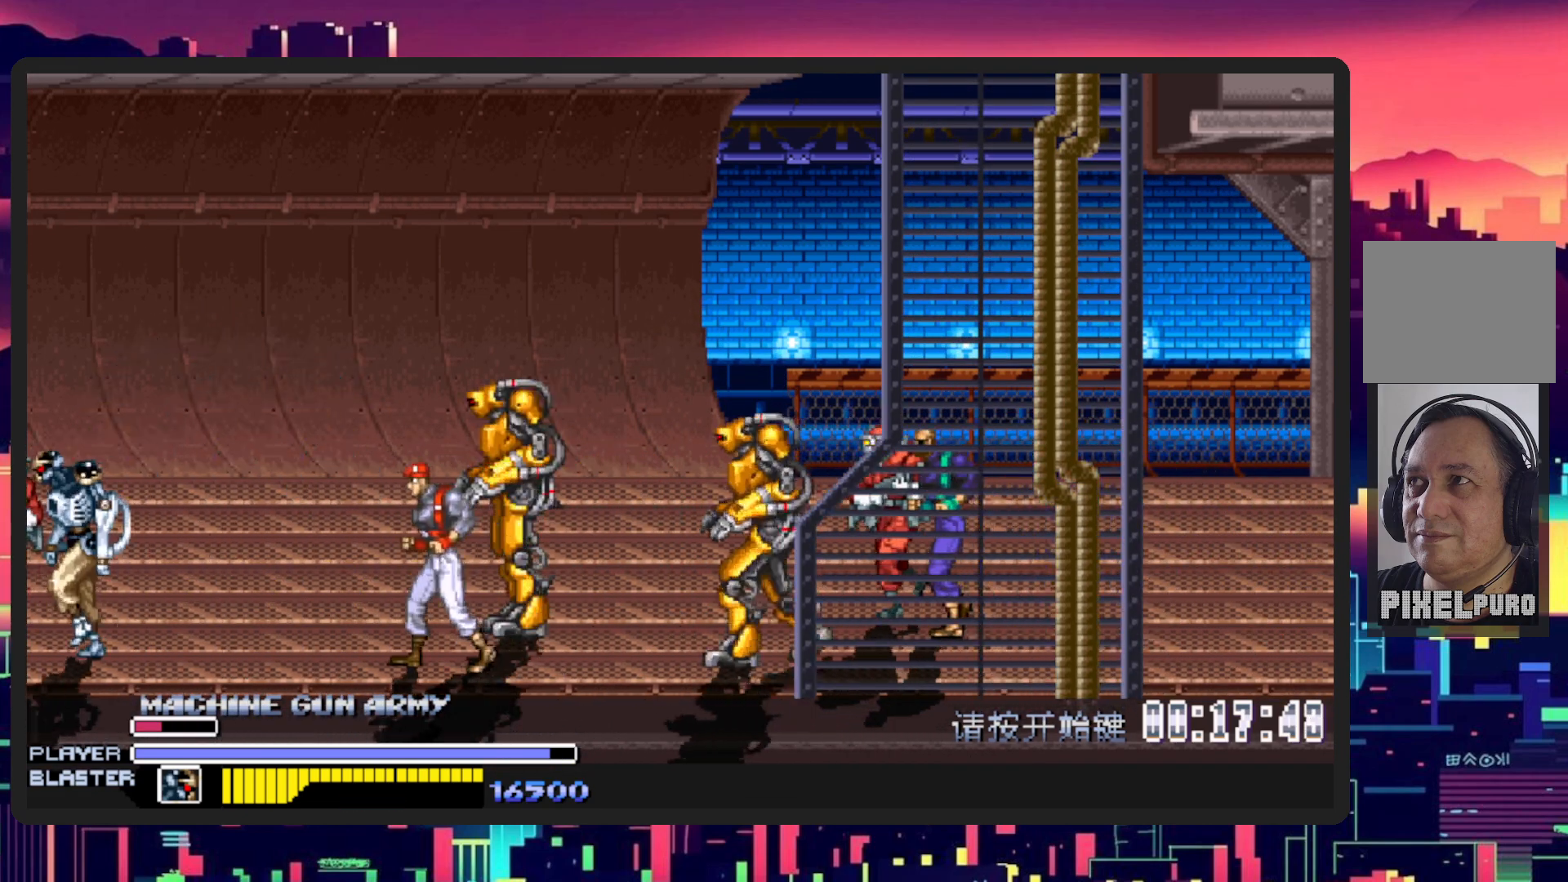
{"buttons": ["DPAD_DOWN", "DPAD_RIGHT"], "events": [[116, "DPAD_LEFT", "up"], [116, "DPAD_RIGHT", "down"], [116, "DPAD_UP", "up"], [133, "DPAD_DOWN", "down"], [183, "Y", "down"], [400, "Y", "up"]]}
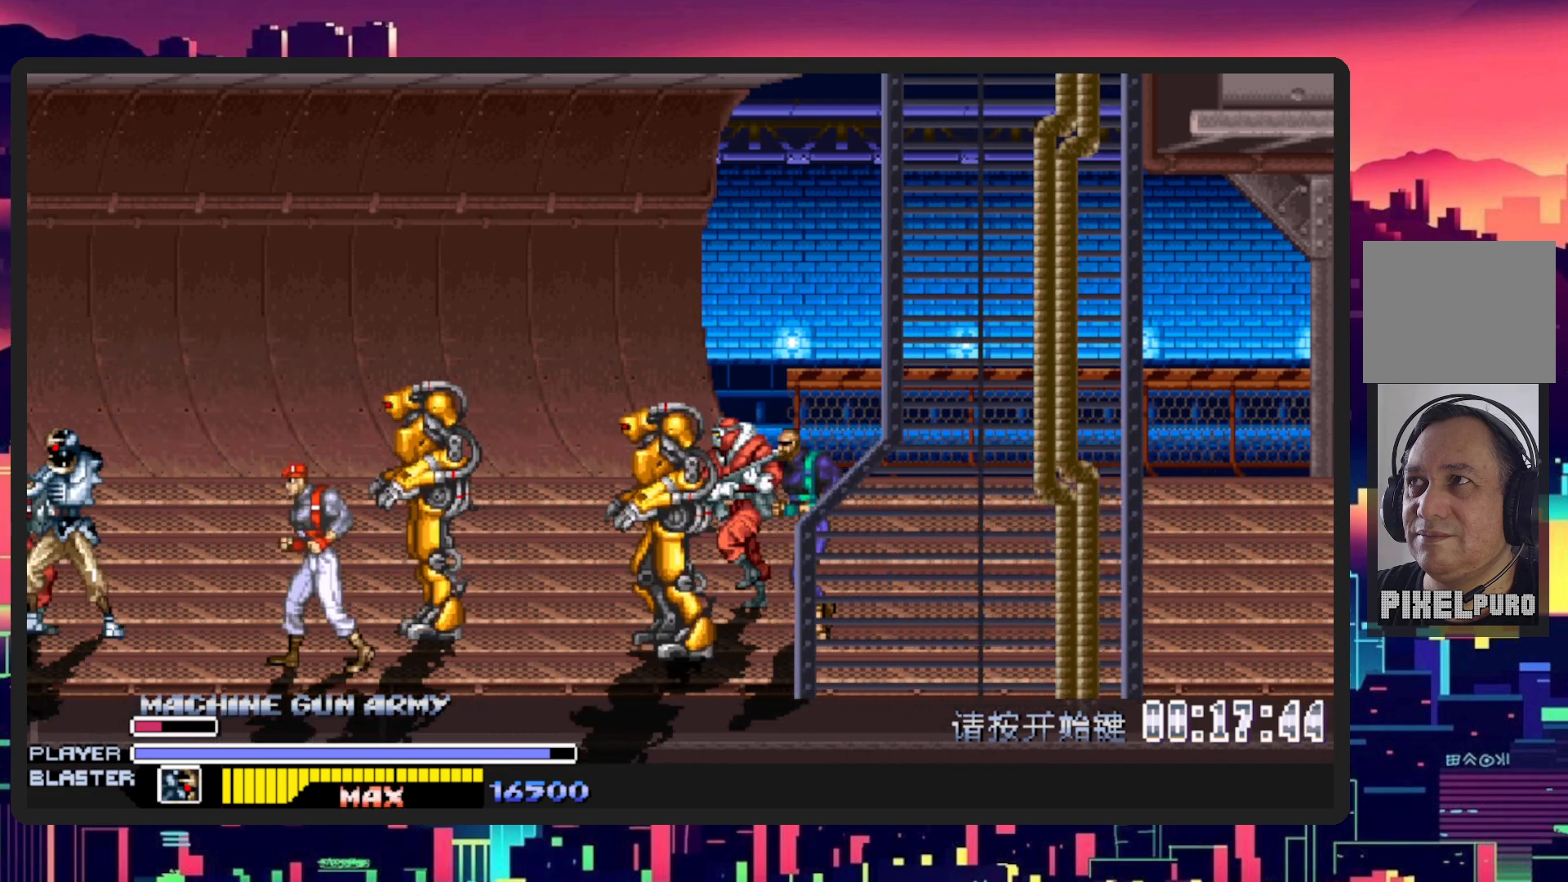
{"buttons": ["Y", "DPAD_RIGHT"], "events": [[150, "B", "down"], [234, "DPAD_DOWN", "up"], [300, "B", "up"], [417, "Y", "down"]]}
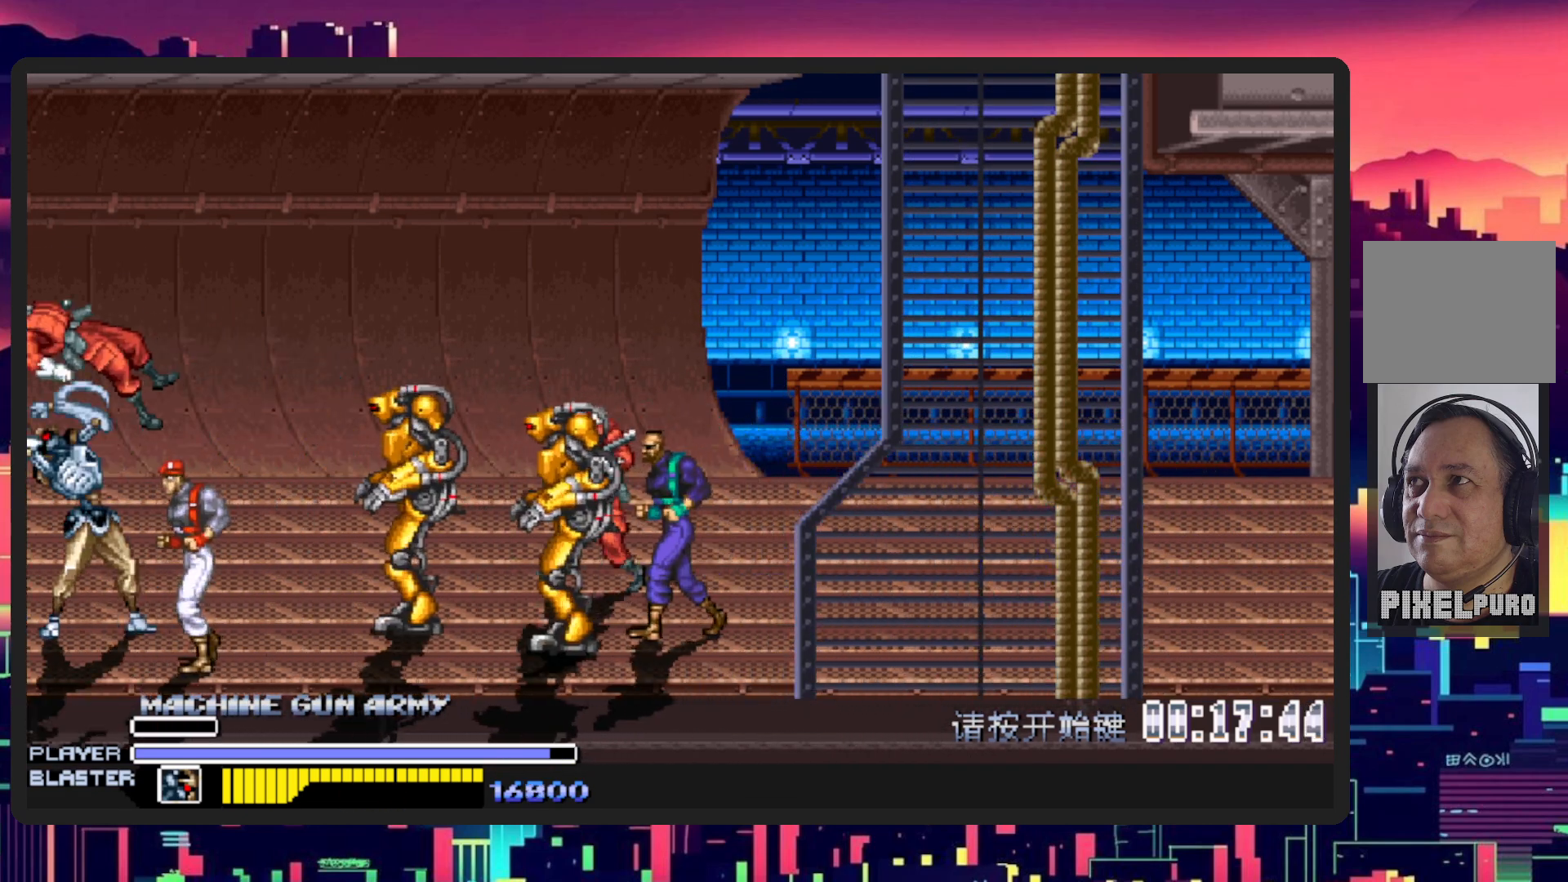
{"buttons": ["Y", "DPAD_RIGHT"], "events": [[116, "Y", "up"], [183, "Y", "down"], [317, "Y", "up"], [400, "Y", "down"]]}
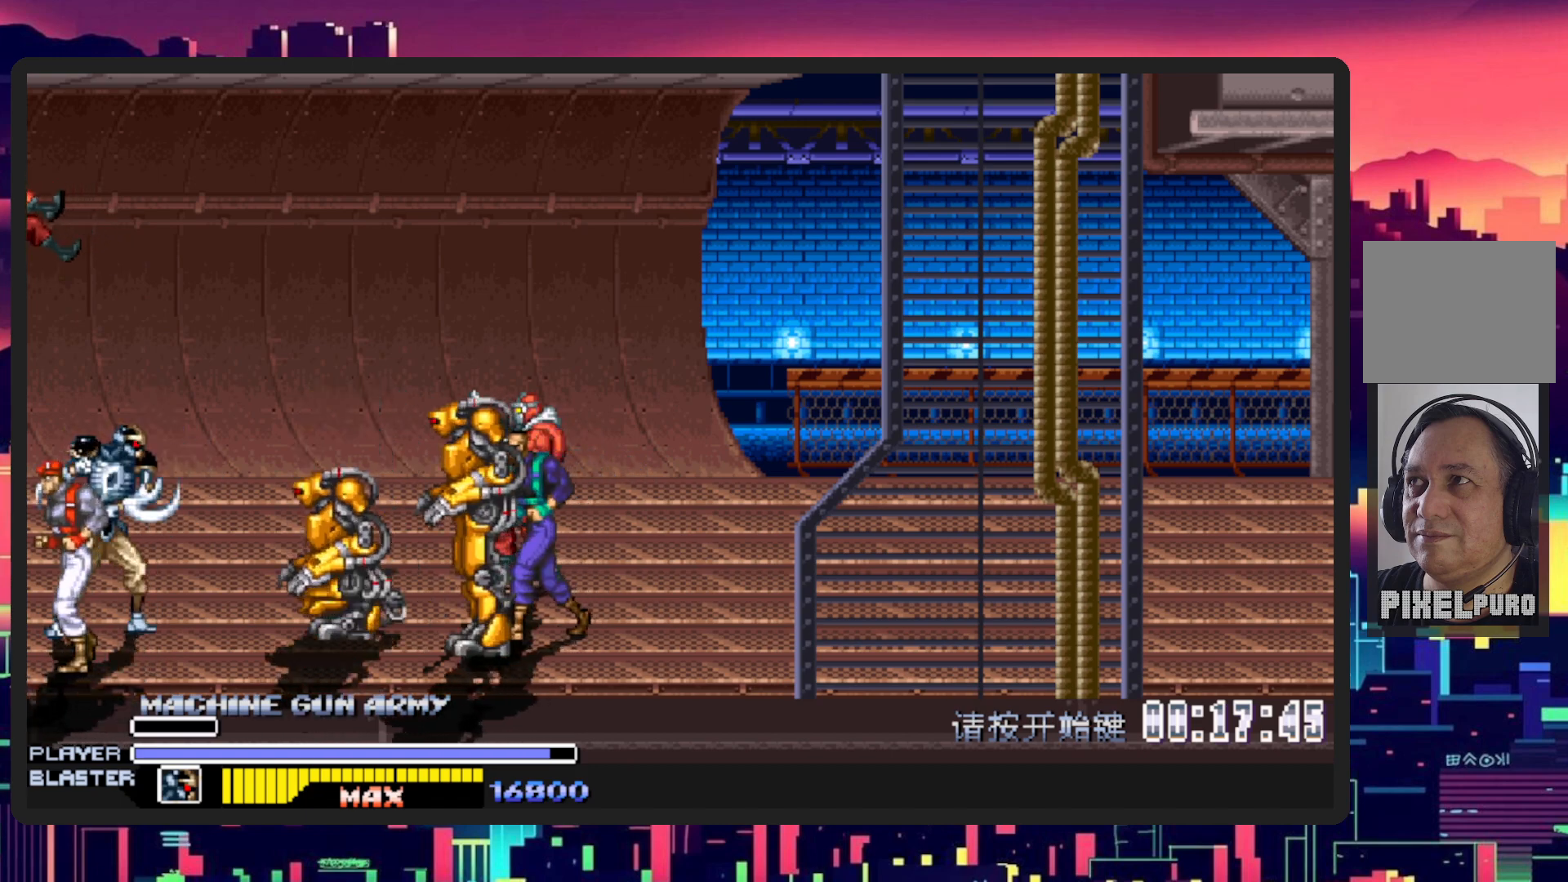
{"buttons": ["B", "DPAD_DOWN", "DPAD_RIGHT"], "events": [[67, "Y", "up"], [134, "Y", "down"], [284, "Y", "up"], [367, "DPAD_DOWN", "down"], [450, "B", "down"]]}
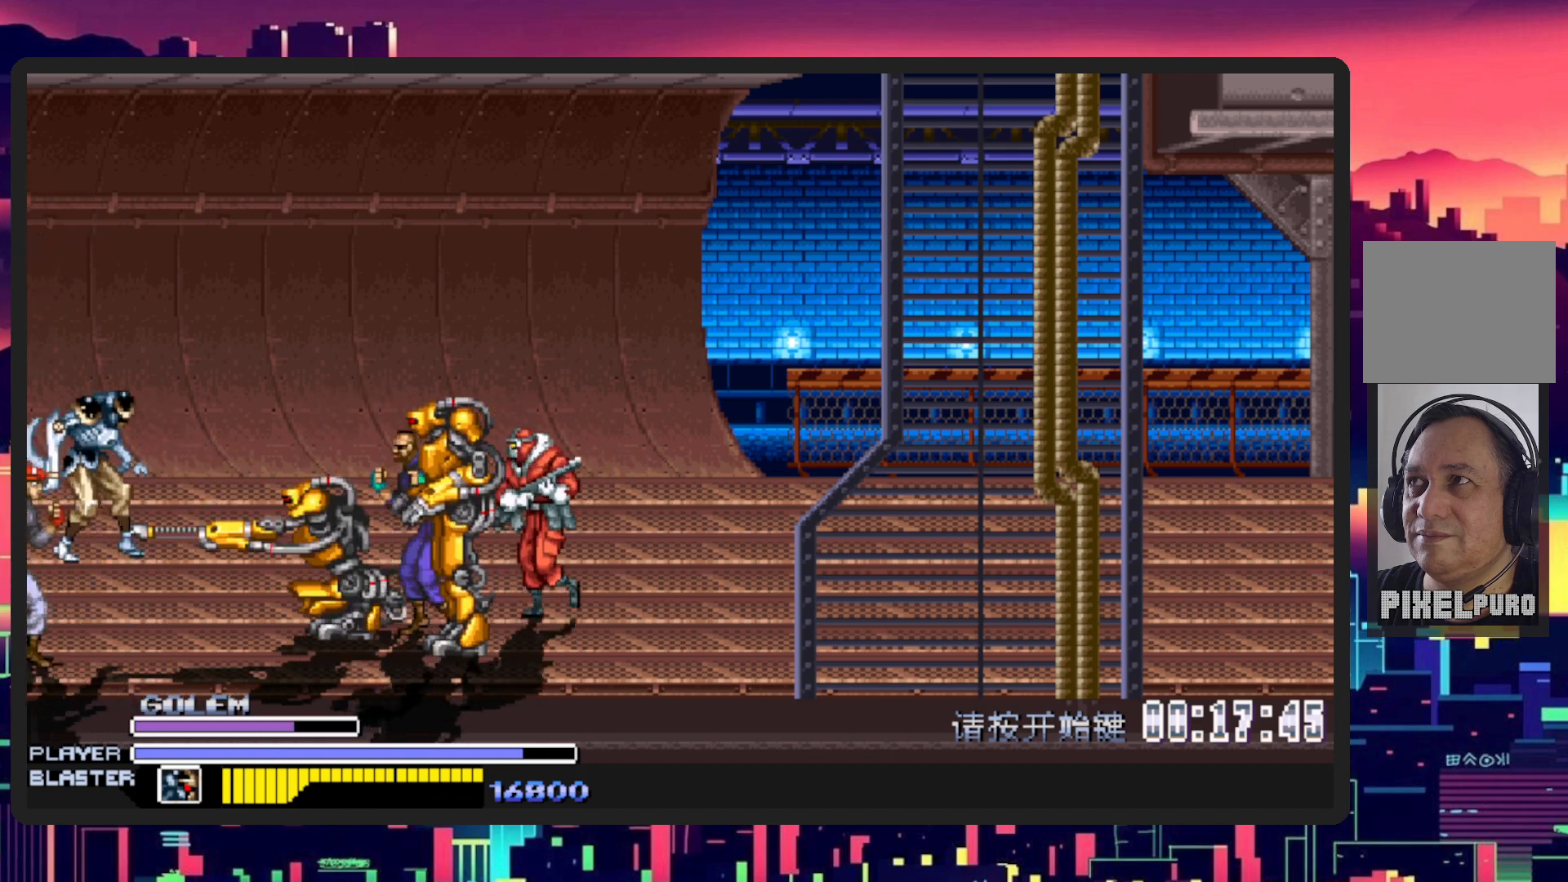
{"buttons": [], "events": [[66, "DPAD_DOWN", "up"], [83, "B", "up"], [383, "DPAD_RIGHT", "up"]]}
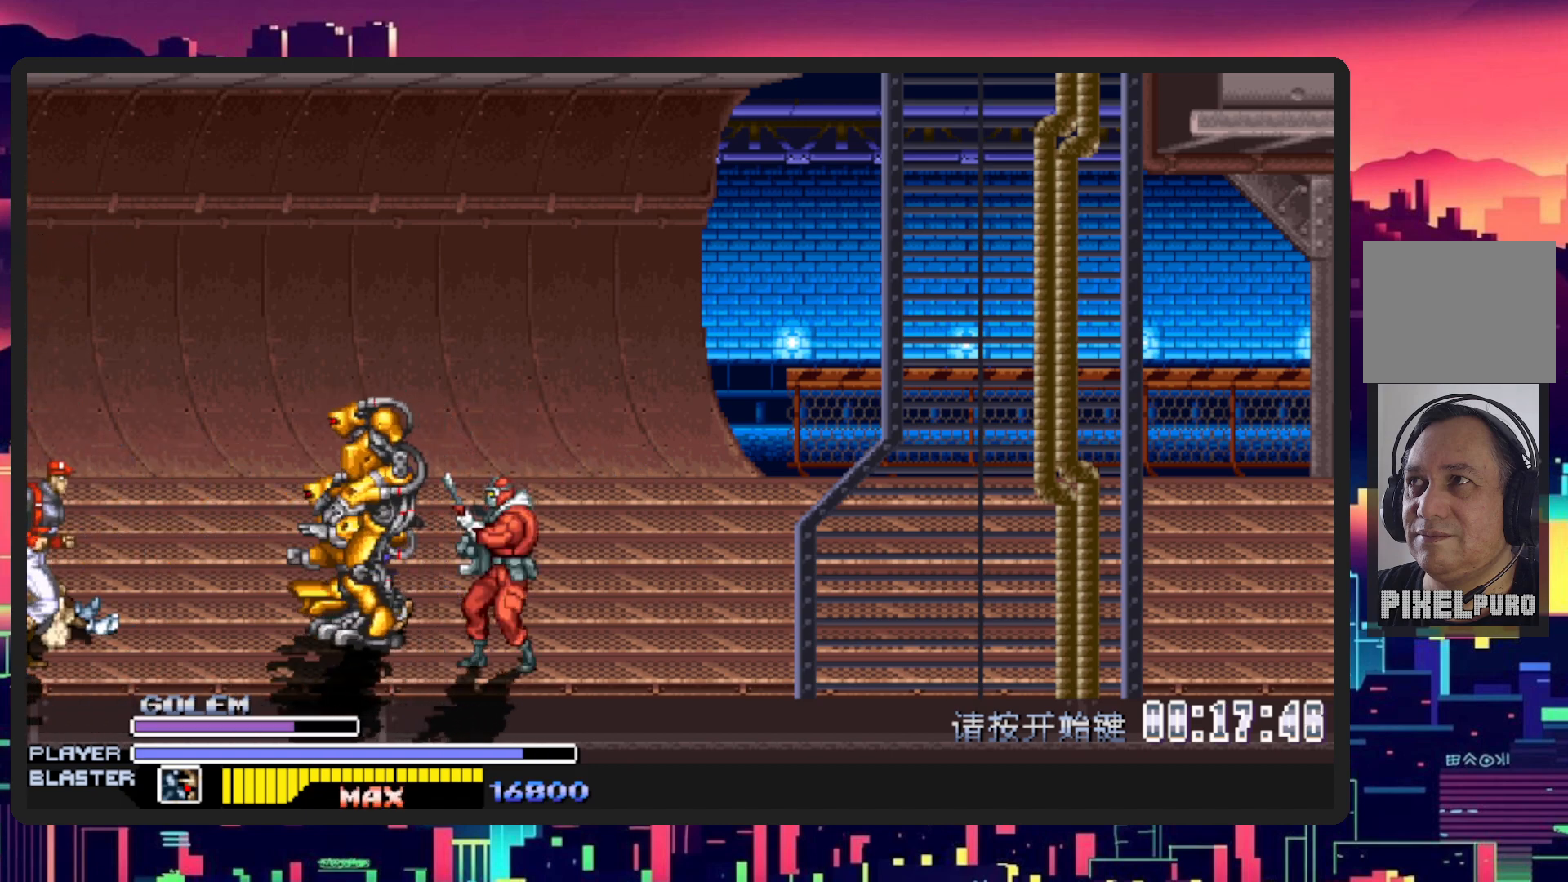
{"buttons": ["L1", "DPAD_DOWN", "DPAD_RIGHT"], "events": [[217, "DPAD_RIGHT", "down"], [400, "L1", "down"], [434, "DPAD_DOWN", "down"]]}
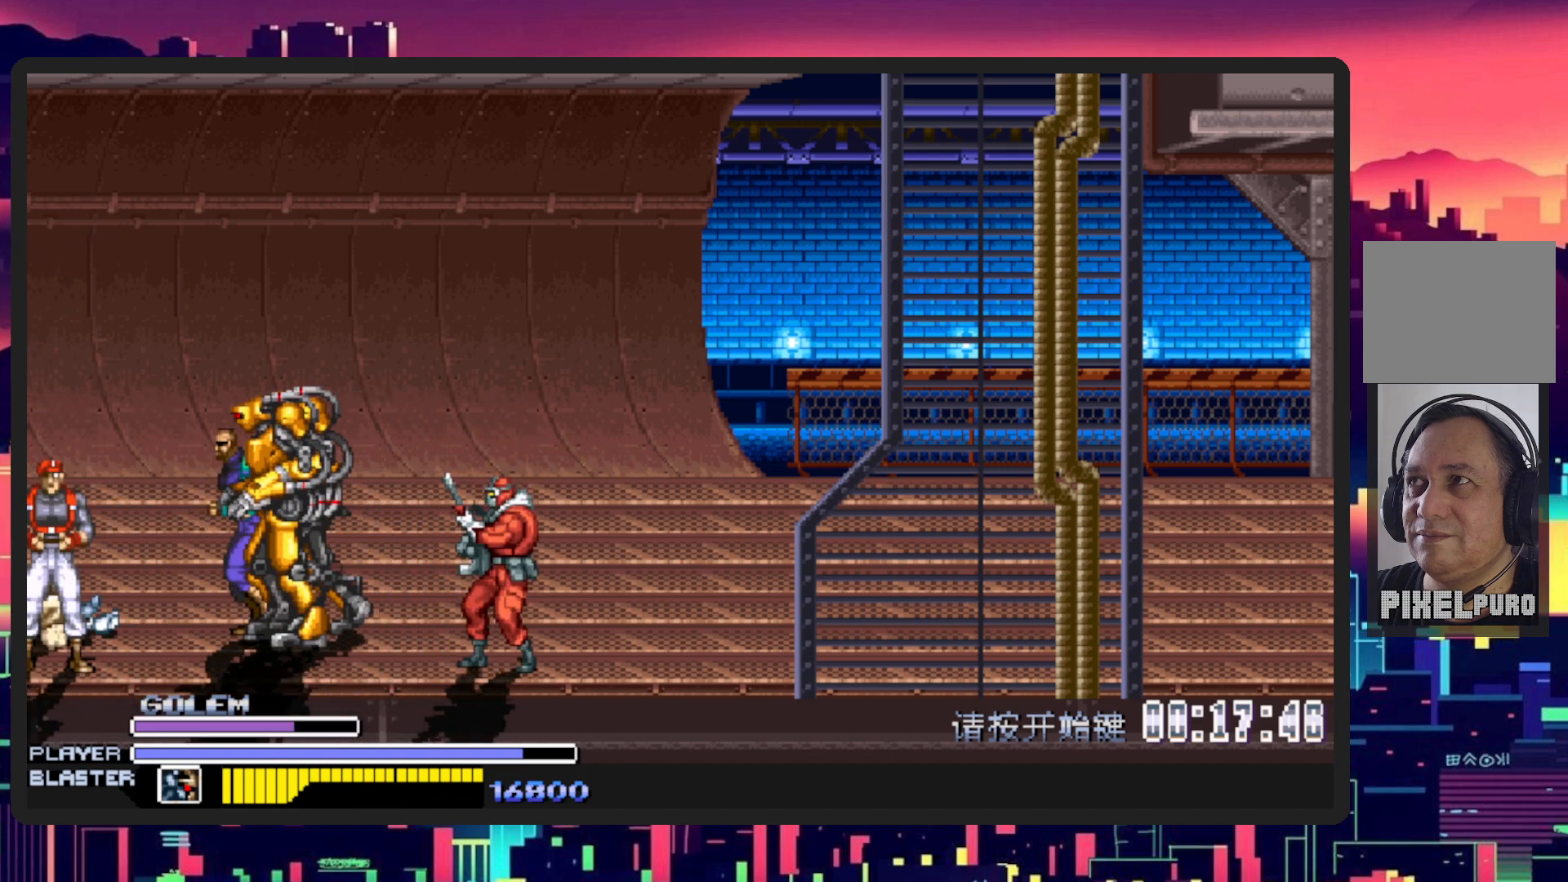
{"buttons": ["L1", "DPAD_DOWN", "DPAD_RIGHT"], "events": [[100, "L1", "up"], [116, "DPAD_DOWN", "up"], [183, "DPAD_DOWN", "down"], [417, "L1", "down"]]}
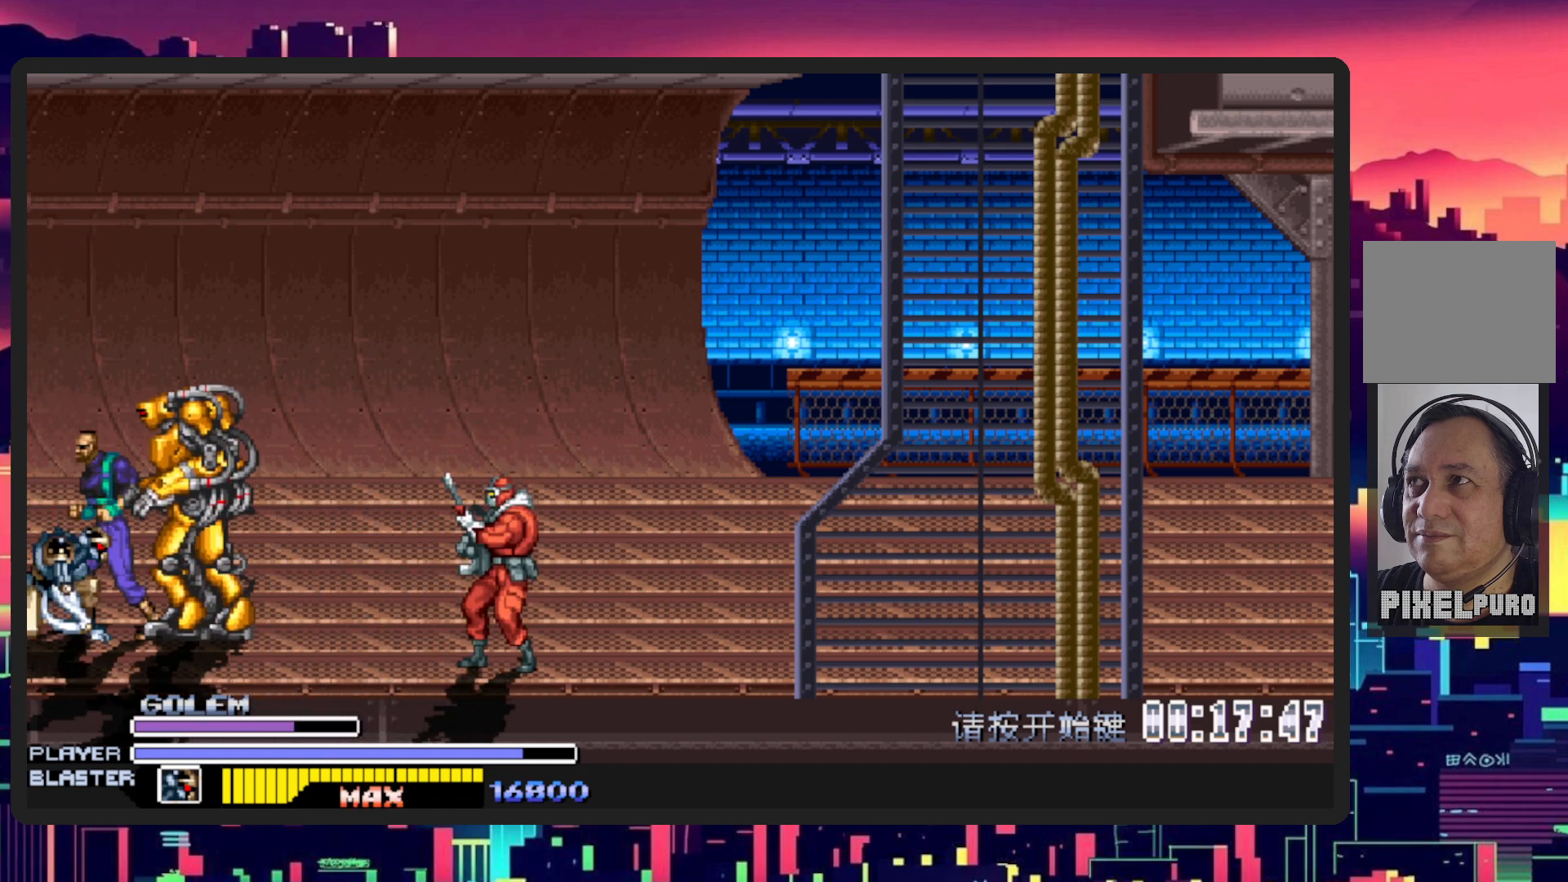
{"buttons": ["L1", "DPAD_DOWN", "DPAD_RIGHT"], "events": [[83, "DPAD_DOWN", "up"], [83, "L1", "up"], [150, "DPAD_DOWN", "down"], [150, "L1", "down"], [300, "DPAD_DOWN", "up"], [350, "L1", "up"], [417, "L1", "down"], [434, "DPAD_DOWN", "down"]]}
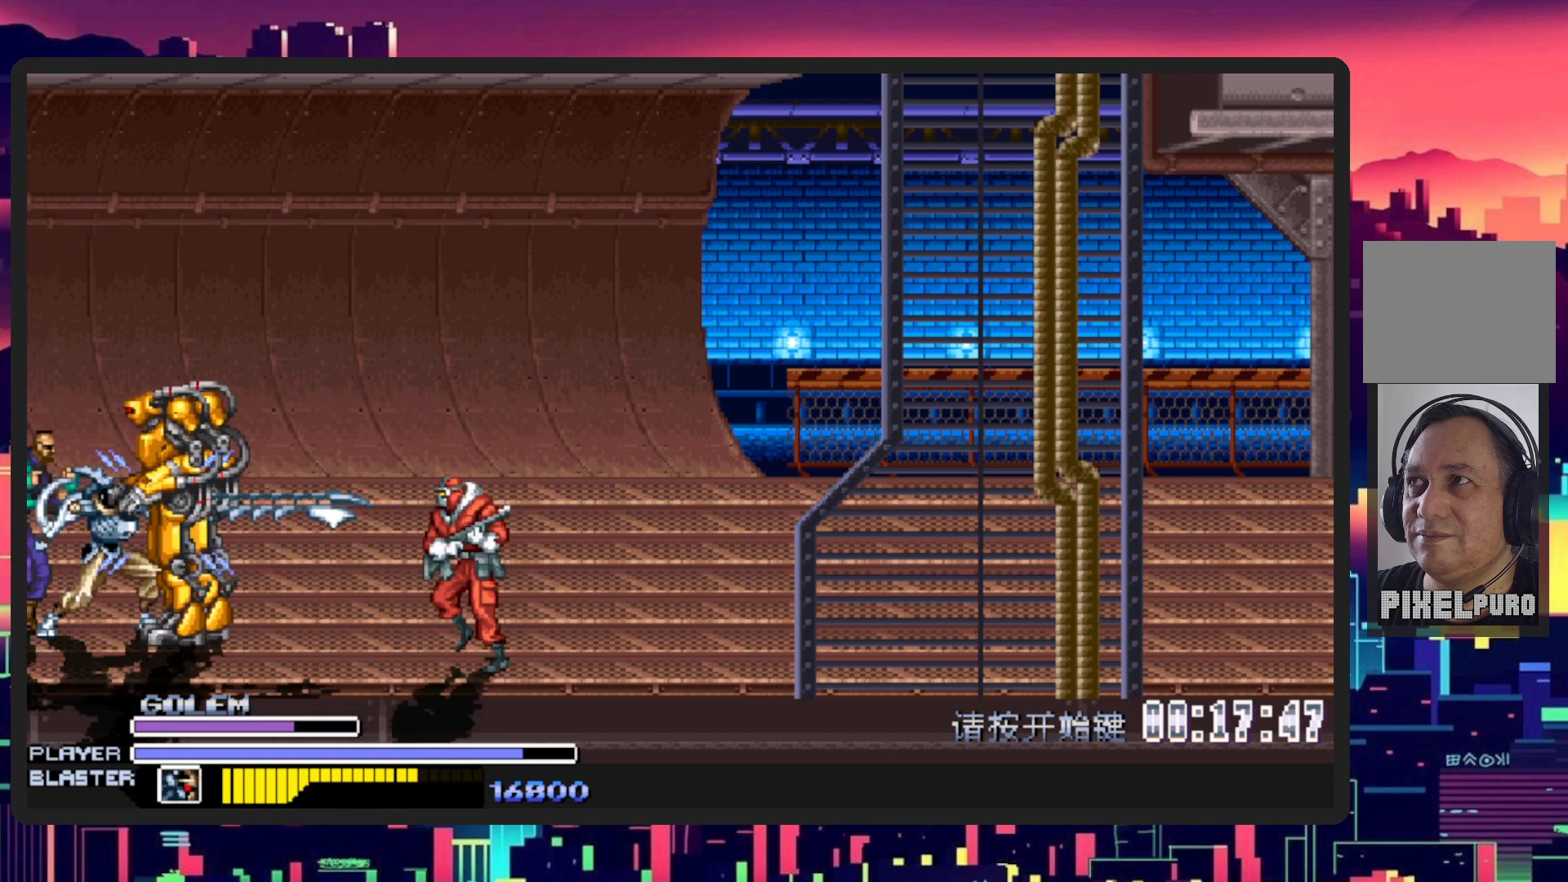
{"buttons": ["B", "Y", "DPAD_RIGHT"], "events": [[83, "DPAD_DOWN", "up"], [100, "L1", "up"], [216, "DPAD_DOWN", "down"], [417, "B", "down"], [433, "DPAD_DOWN", "up"], [450, "Y", "down"]]}
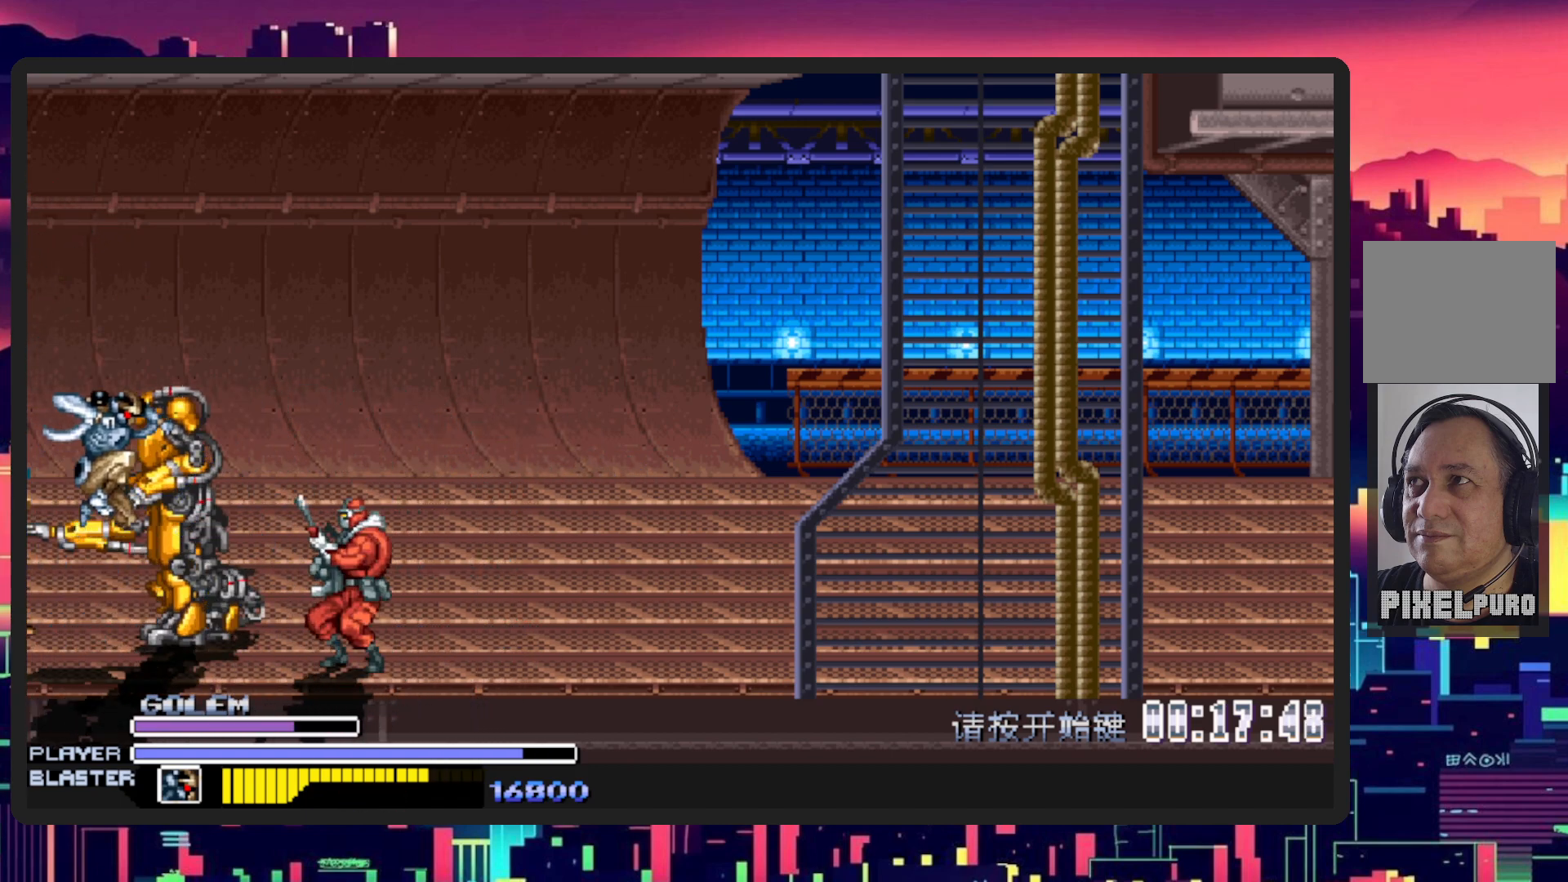
{"buttons": ["Y", "DPAD_RIGHT"], "events": [[67, "B", "up"], [83, "Y", "up"], [100, "Y", "down"], [317, "Y", "up"], [384, "Y", "down"]]}
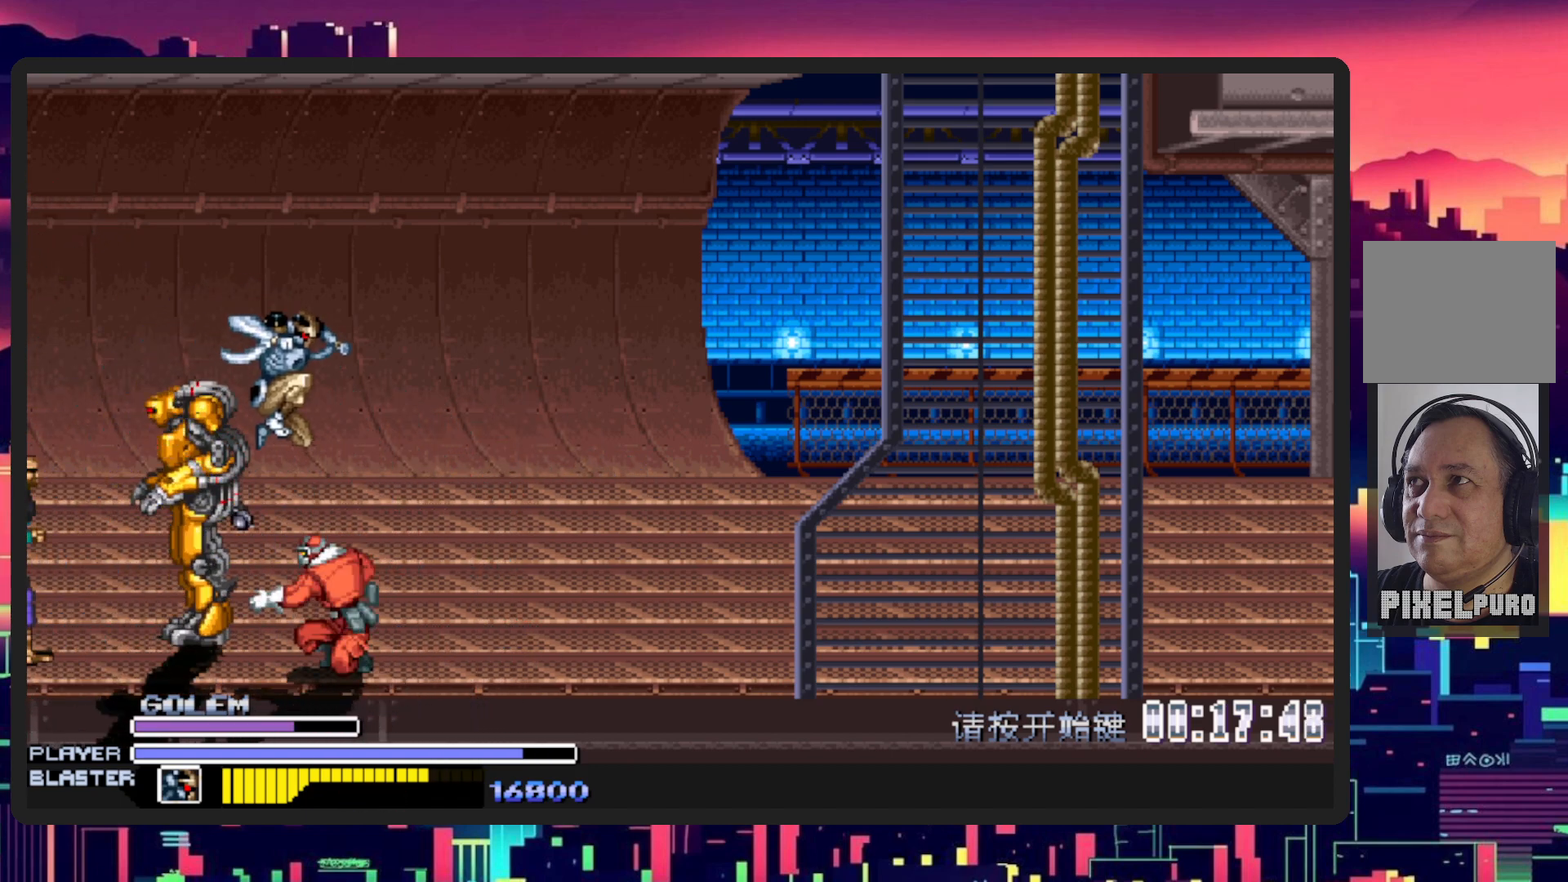
{"buttons": ["Y", "DPAD_DOWN", "DPAD_LEFT"], "events": [[50, "Y", "up"], [183, "DPAD_DOWN", "down"], [300, "DPAD_LEFT", "down"], [300, "DPAD_RIGHT", "up"], [400, "Y", "down"]]}
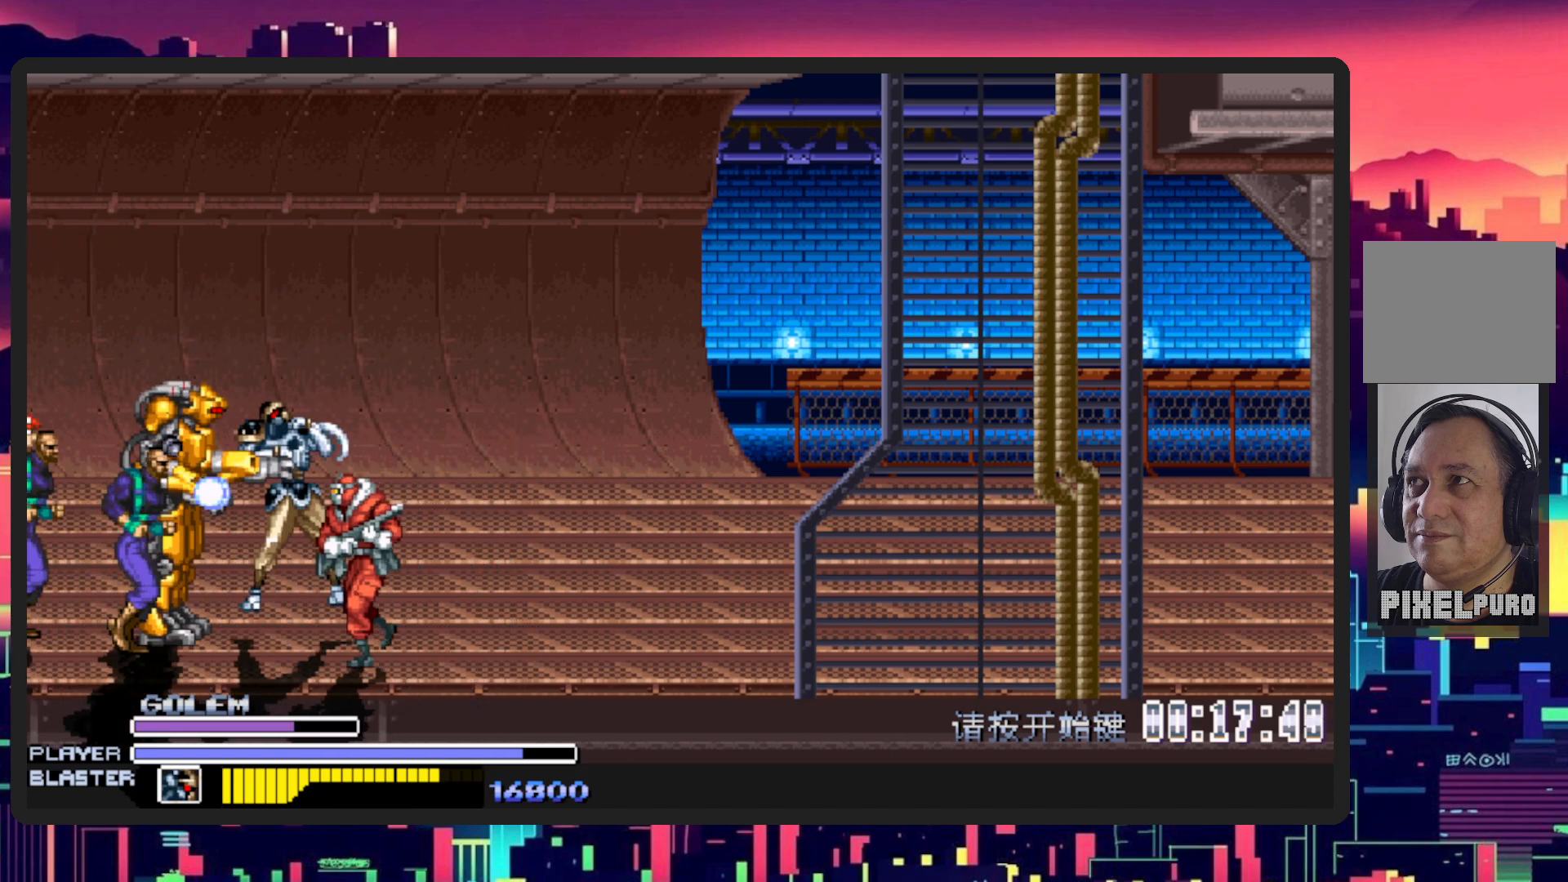
{"buttons": ["Y"], "events": [[100, "Y", "up"], [134, "Y", "down"], [150, "DPAD_DOWN", "up"], [167, "DPAD_LEFT", "up"], [317, "Y", "up"], [367, "Y", "down"]]}
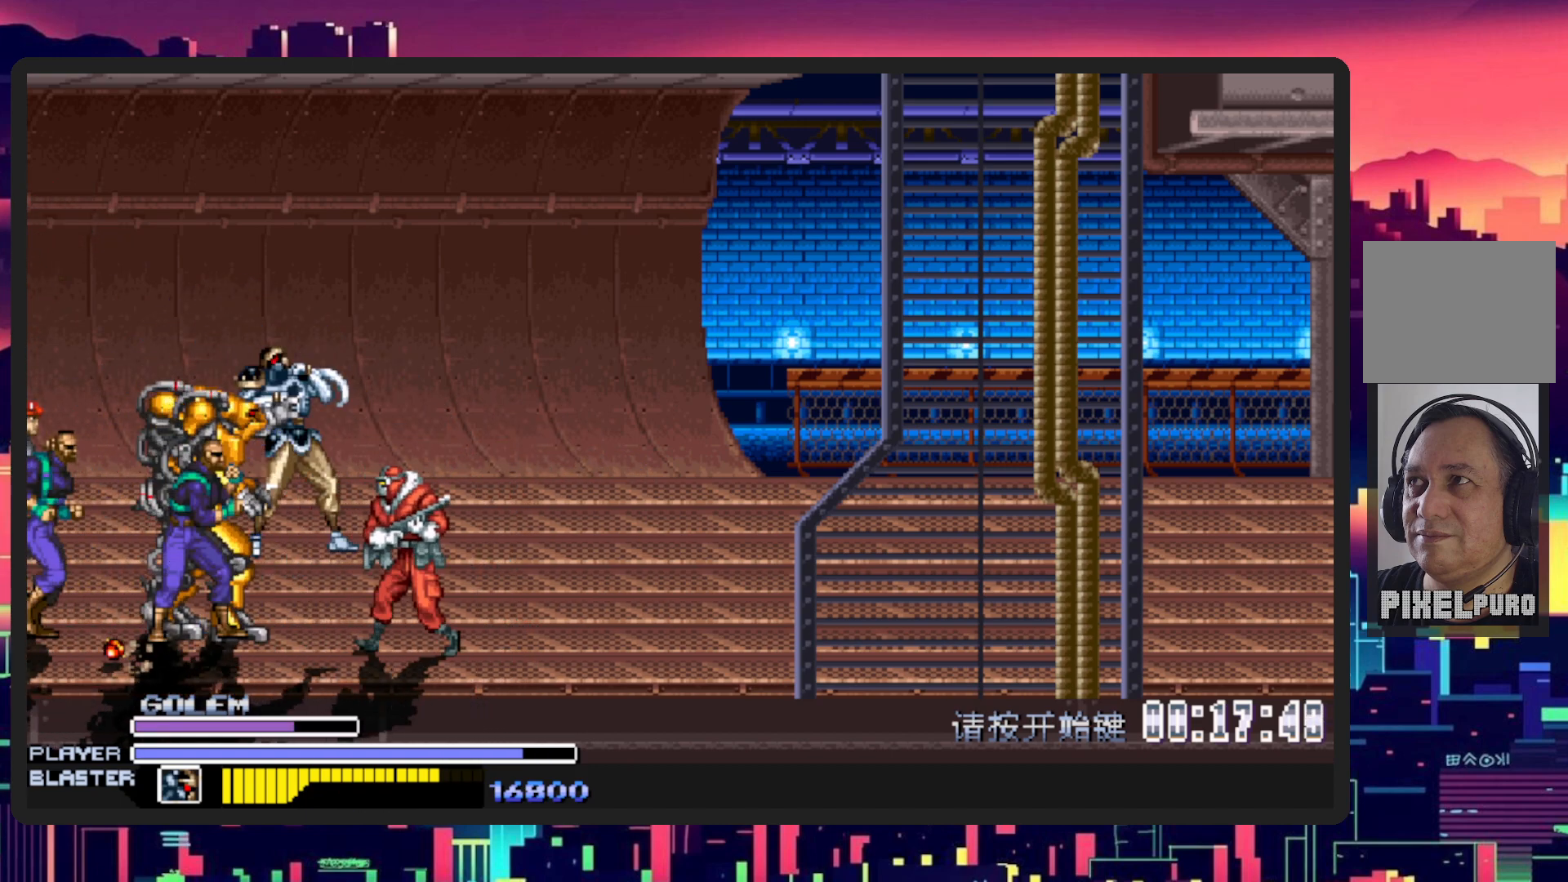
{"buttons": ["Y", "DPAD_RIGHT"], "events": [[16, "Y", "up"], [66, "Y", "down"], [166, "DPAD_DOWN", "down"], [200, "Y", "up"], [233, "DPAD_RIGHT", "down"], [300, "Y", "down"], [450, "DPAD_DOWN", "up"]]}
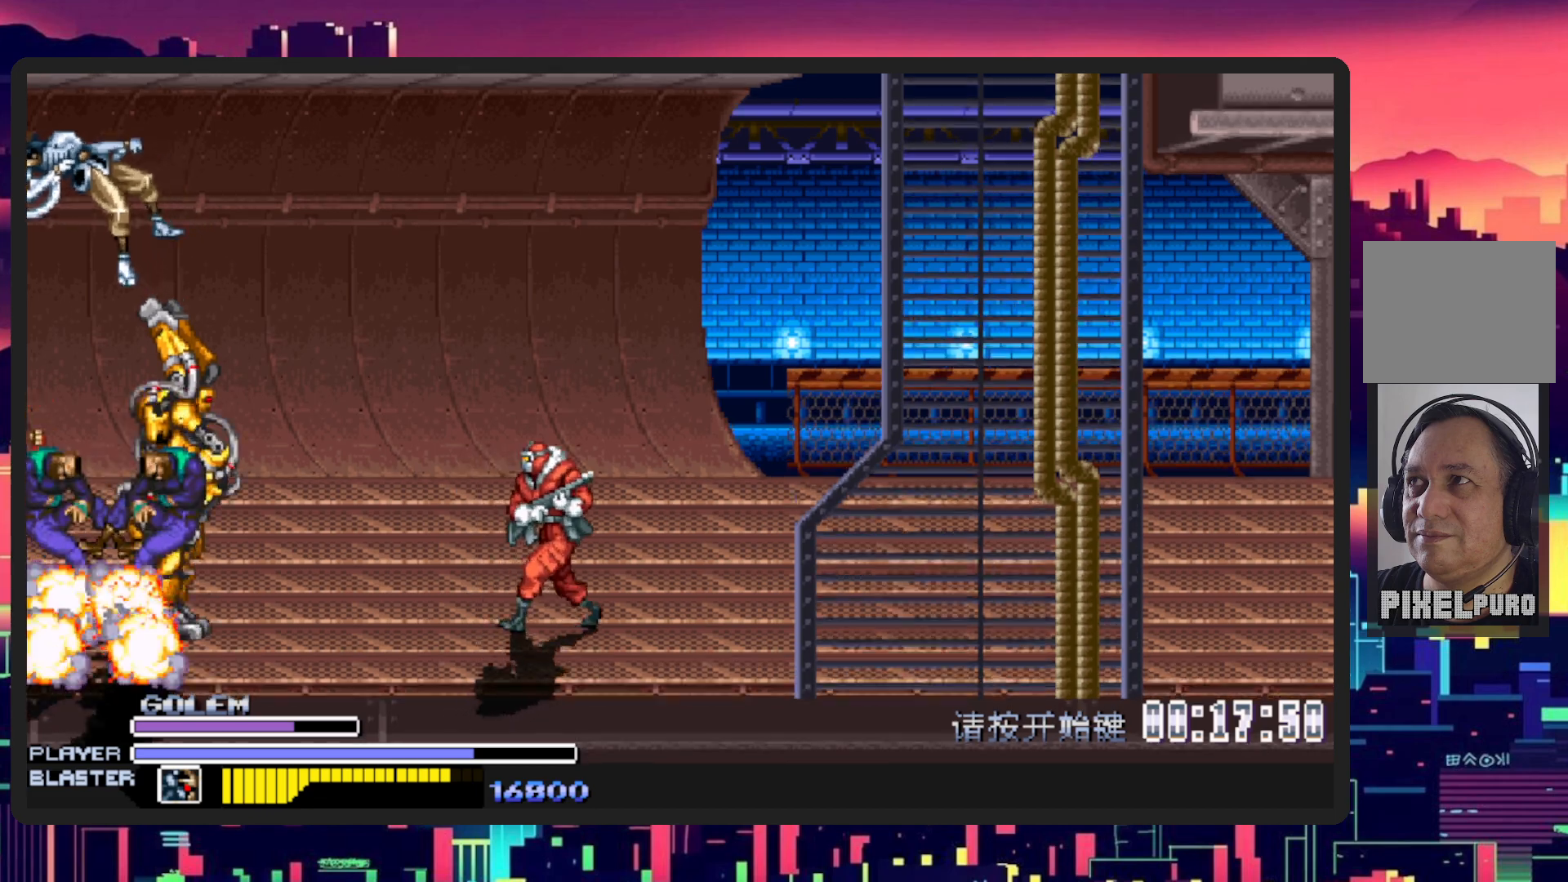
{"buttons": ["Y"], "events": [[34, "Y", "up"], [150, "DPAD_RIGHT", "up"], [201, "Y", "down"], [334, "Y", "up"], [401, "Y", "down"]]}
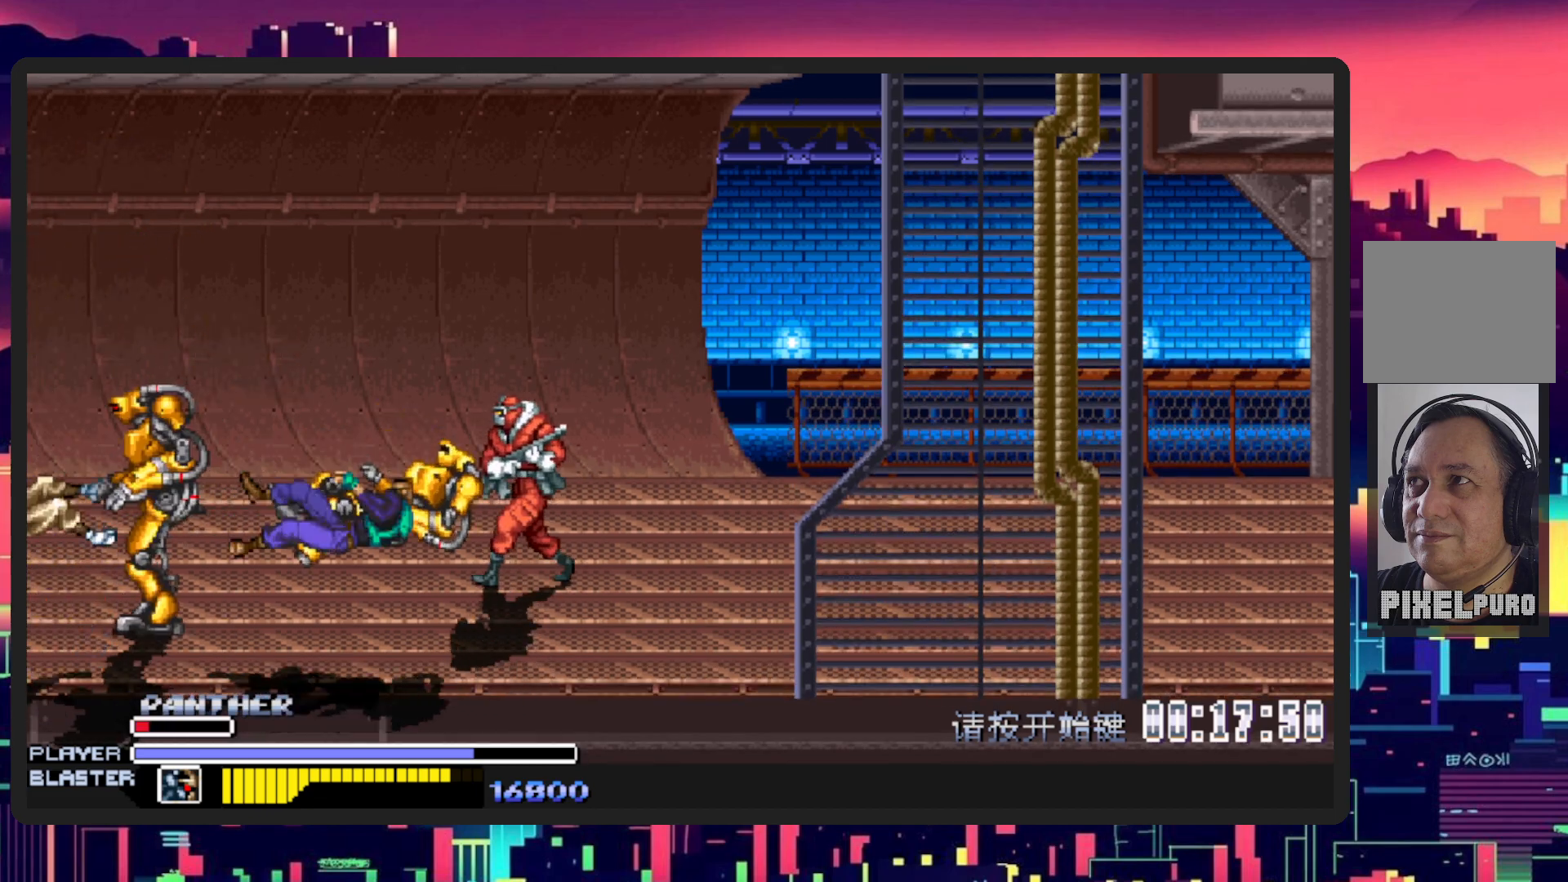
{"buttons": ["DPAD_RIGHT"], "events": [[67, "DPAD_RIGHT", "down"], [83, "Y", "up"], [183, "DPAD_DOWN", "down"], [250, "DPAD_DOWN", "up"]]}
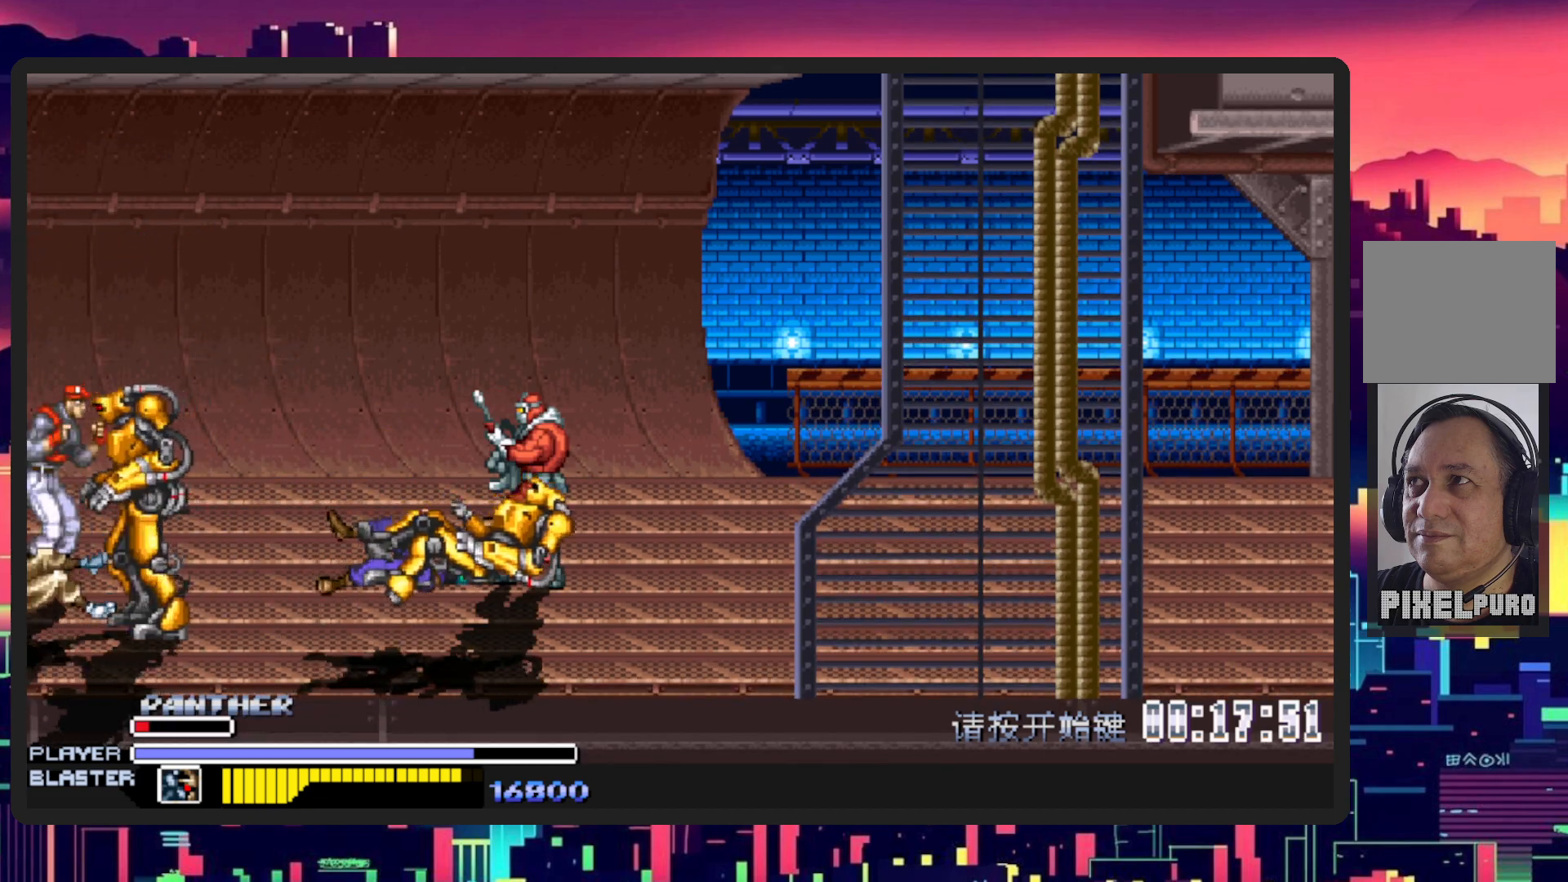
{"buttons": ["DPAD_RIGHT"], "events": []}
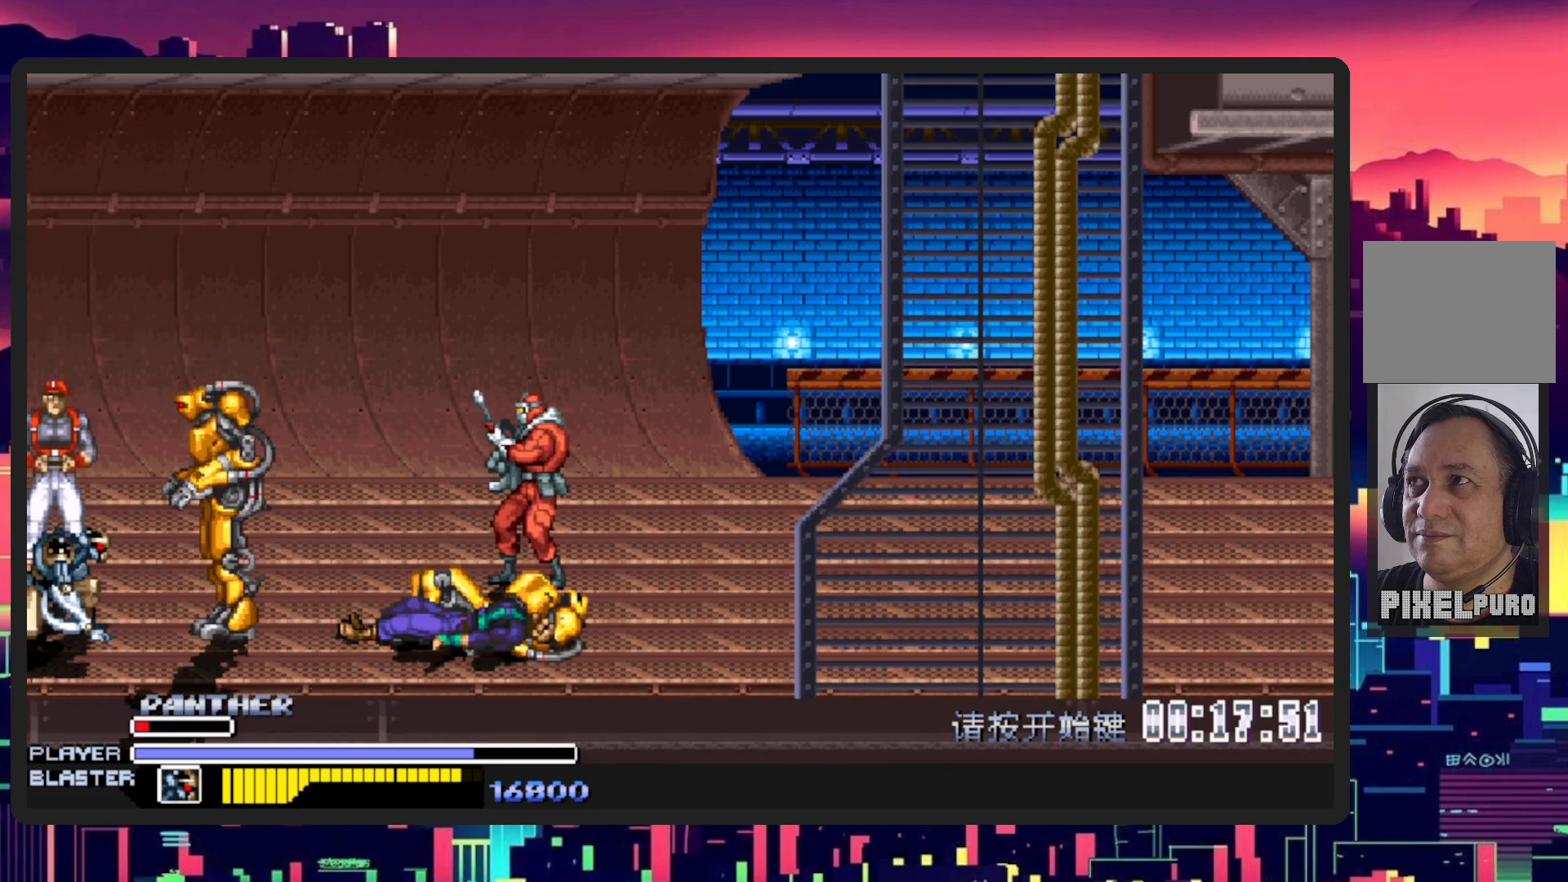
{"buttons": ["L1", "DPAD_RIGHT"], "events": [[267, "DPAD_DOWN", "down"], [283, "L1", "down"], [450, "DPAD_DOWN", "up"]]}
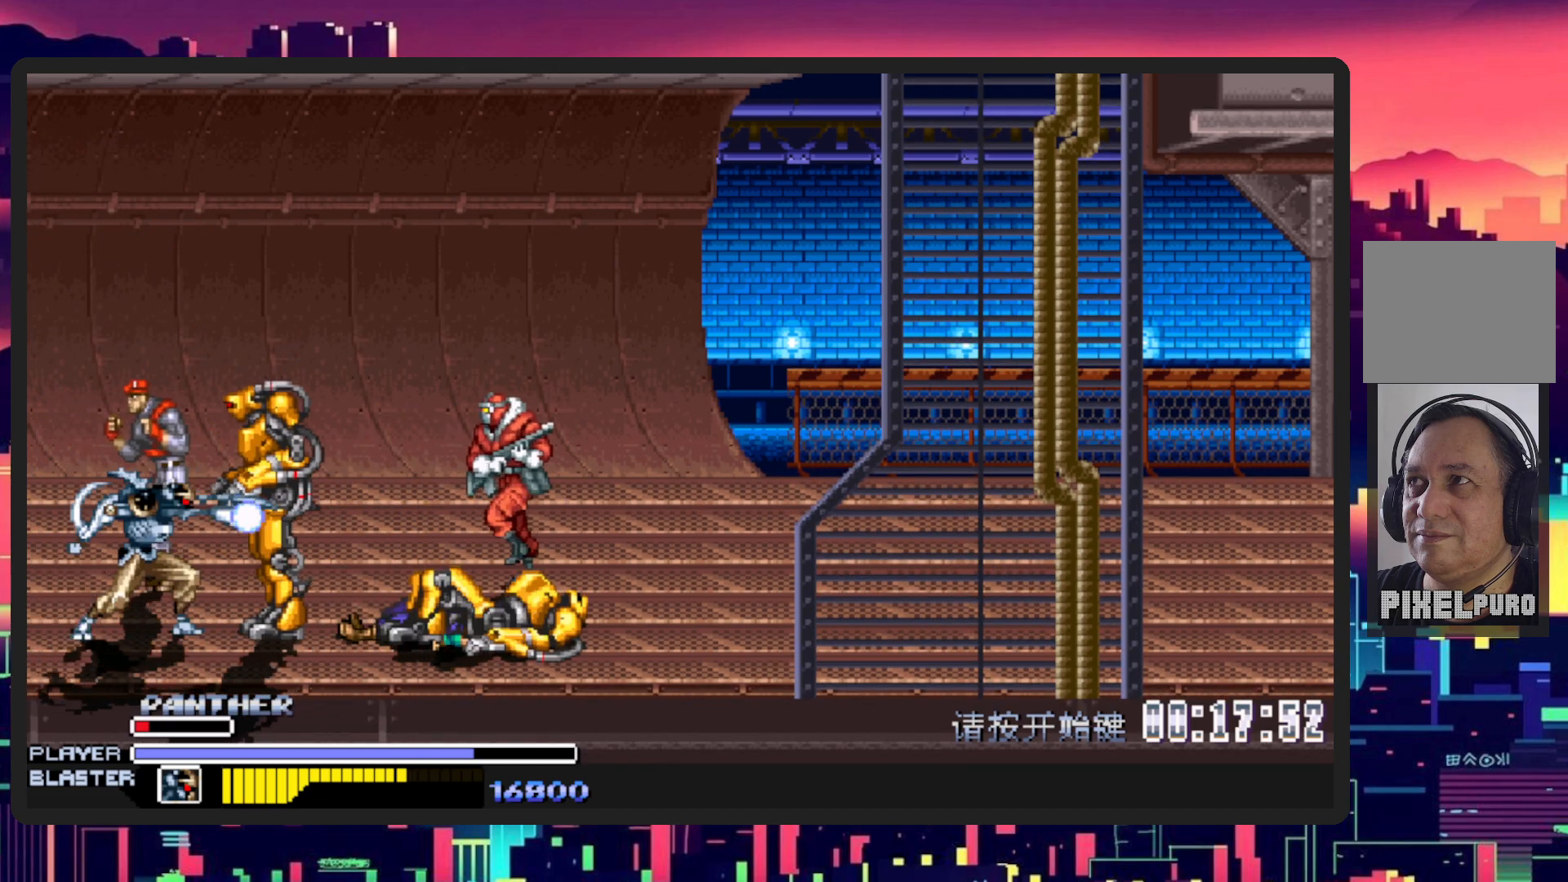
{"buttons": ["B", "DPAD_RIGHT"], "events": [[17, "L1", "up"], [501, "B", "down"]]}
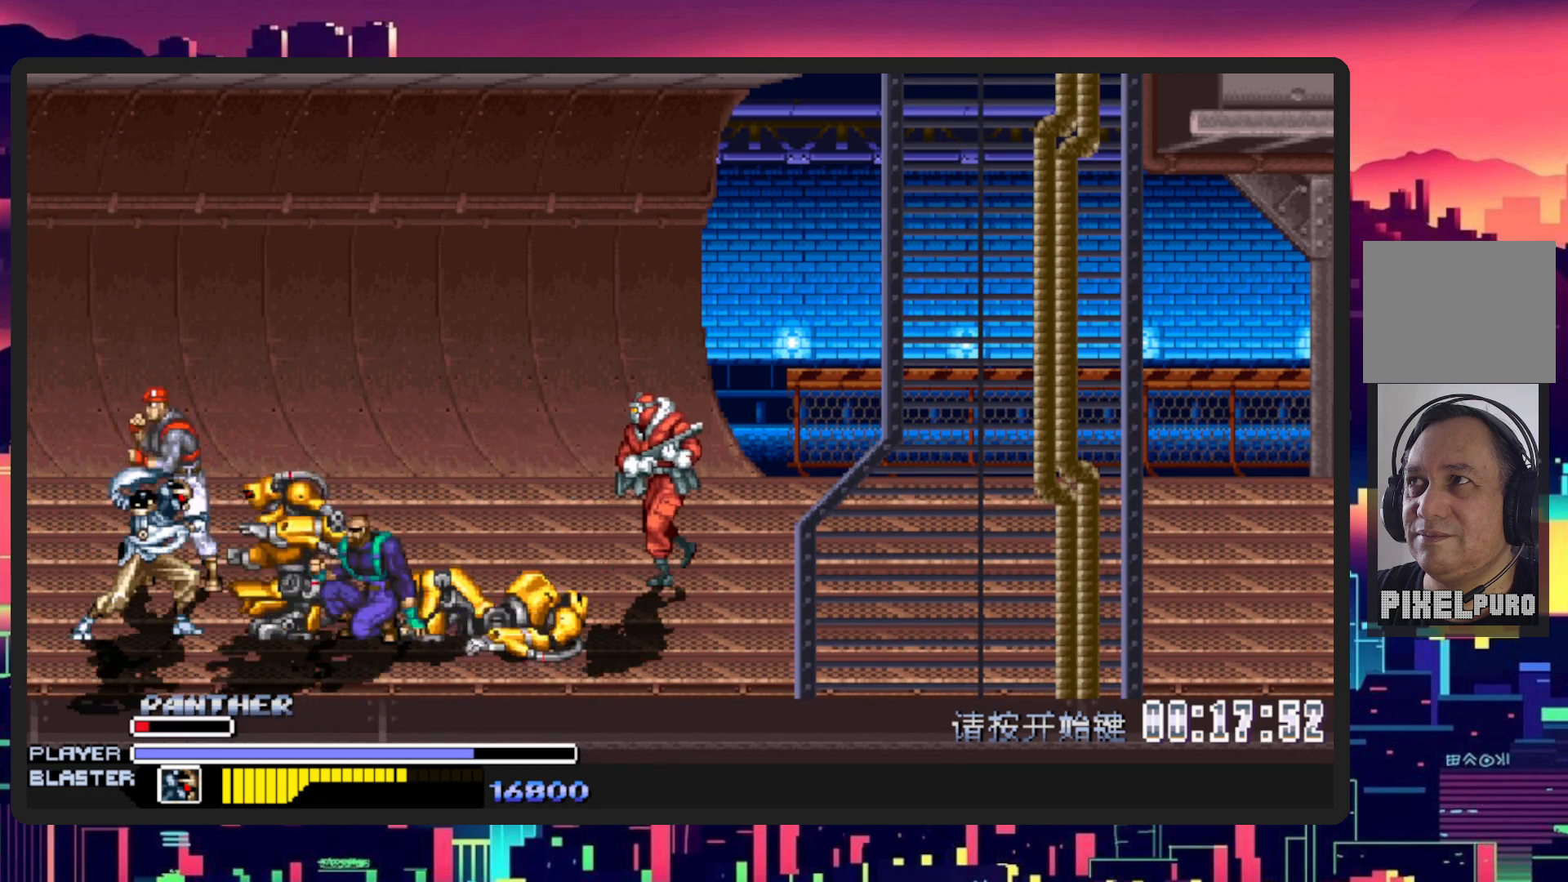
{"buttons": ["Y", "DPAD_RIGHT"], "events": [[150, "B", "up"], [217, "Y", "down"], [384, "Y", "up"], [450, "Y", "down"]]}
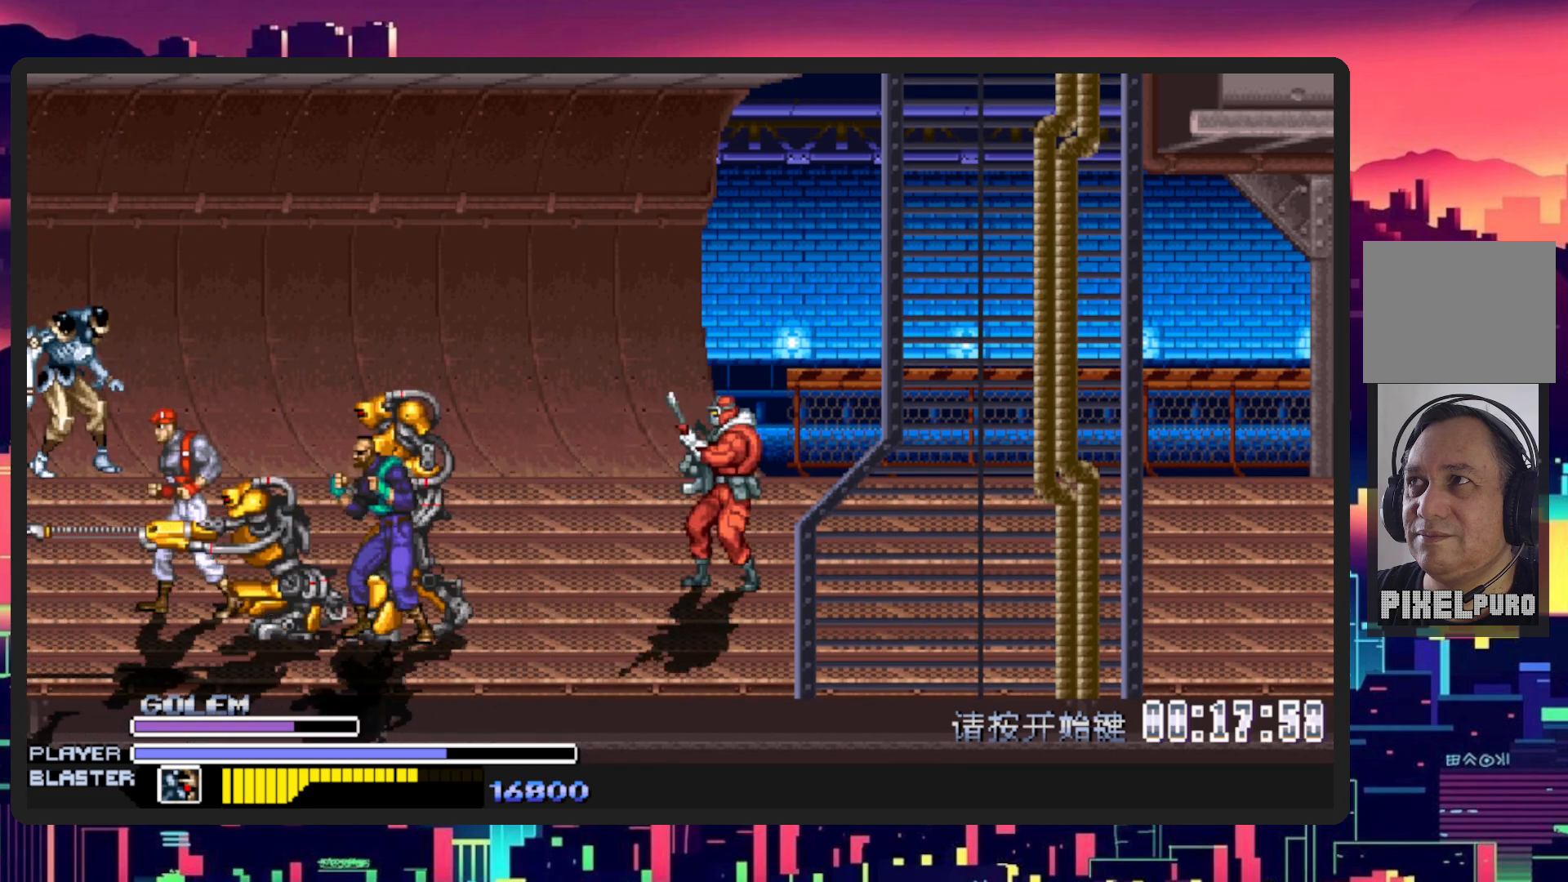
{"buttons": ["DPAD_RIGHT"], "events": [[151, "Y", "up"]]}